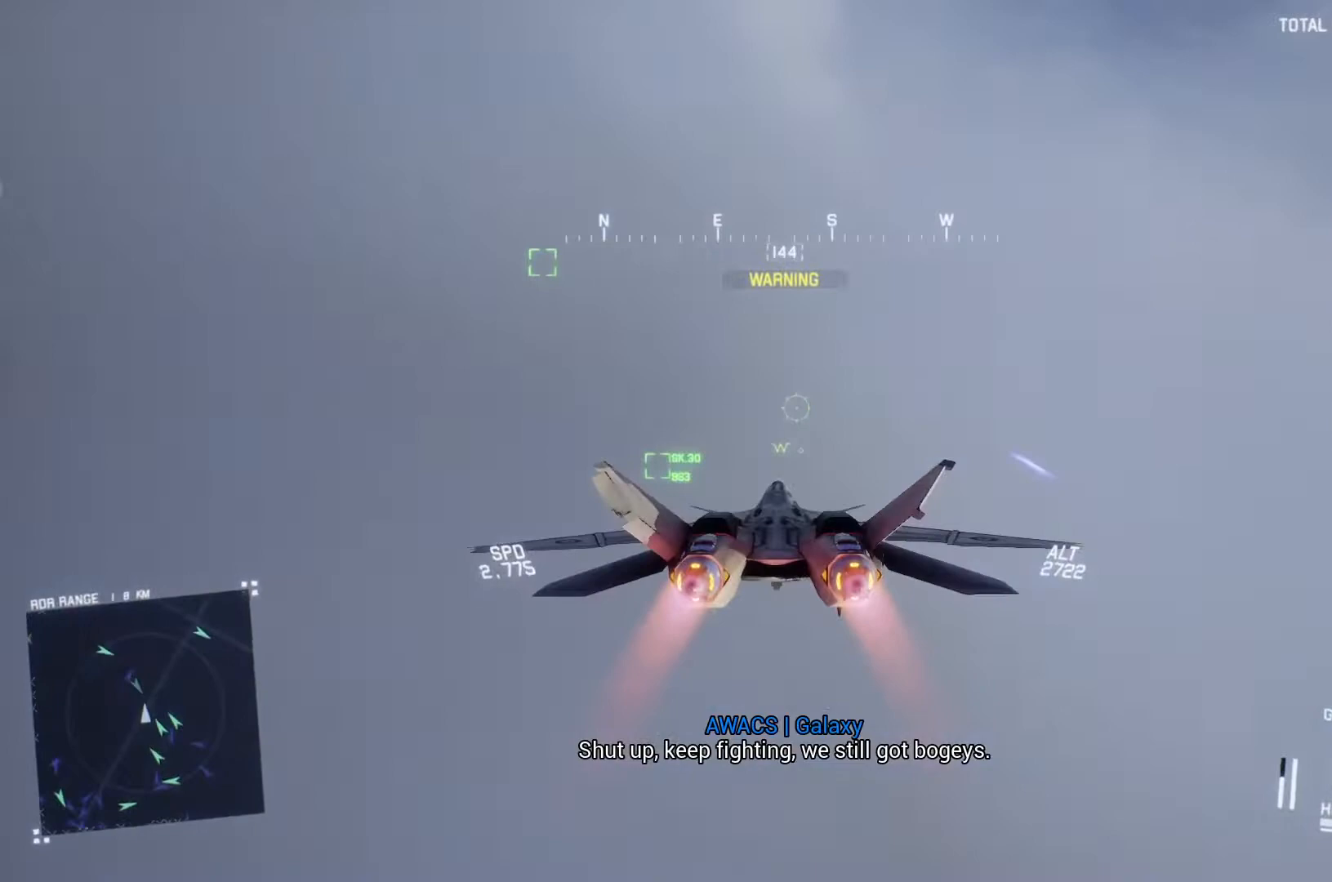
Gameplay with a controller (Xbox layout); each line is a JSON object with the inputs held at the frame after it. "button_events" lists button changes between this image and that frame as [ms after this image, input, new state], when the widget could be followed in between (sticks are given only as held states).
{"buttons": ["L1", "R2"], "left_stick": "down", "right_stick": "center", "button_events": [[433, "B", "down"], [500, "B", "up"]]}
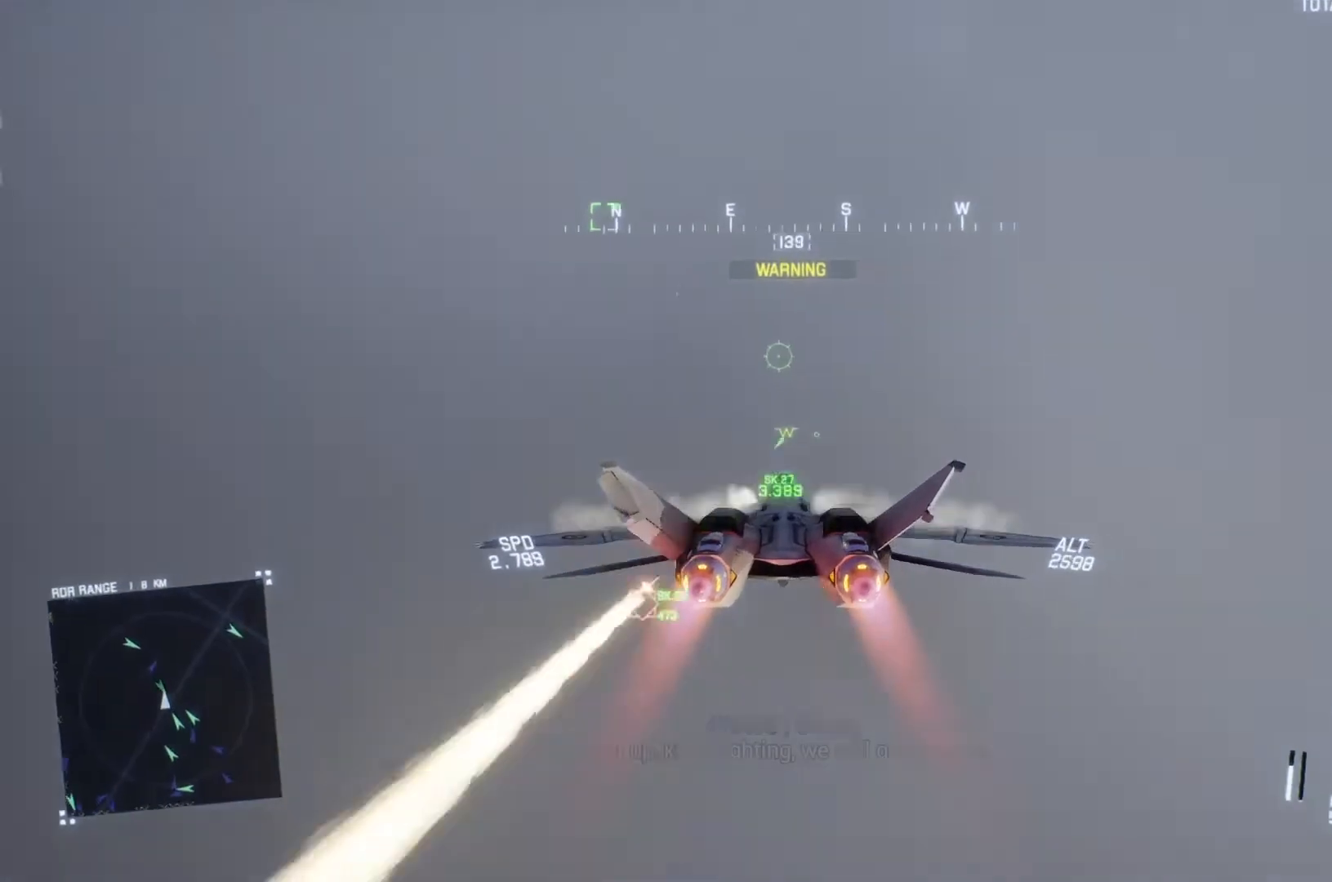
{"buttons": ["L1", "R2"], "left_stick": "up", "right_stick": "center", "button_events": [[267, "Y", "down"], [333, "Y", "up"]]}
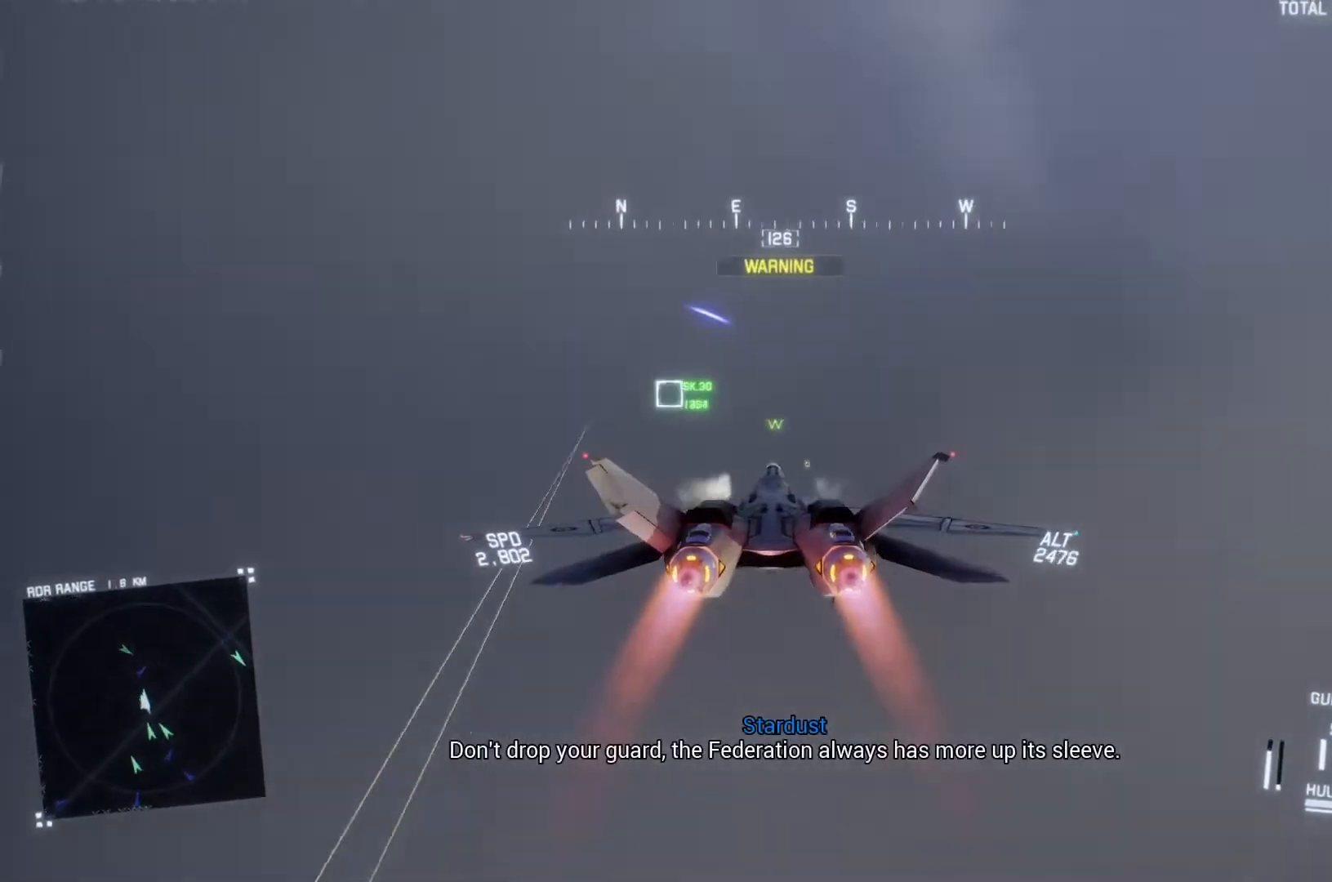
{"buttons": ["B", "L1", "R2"], "left_stick": "up", "right_stick": "center", "button_events": [[500, "B", "down"]]}
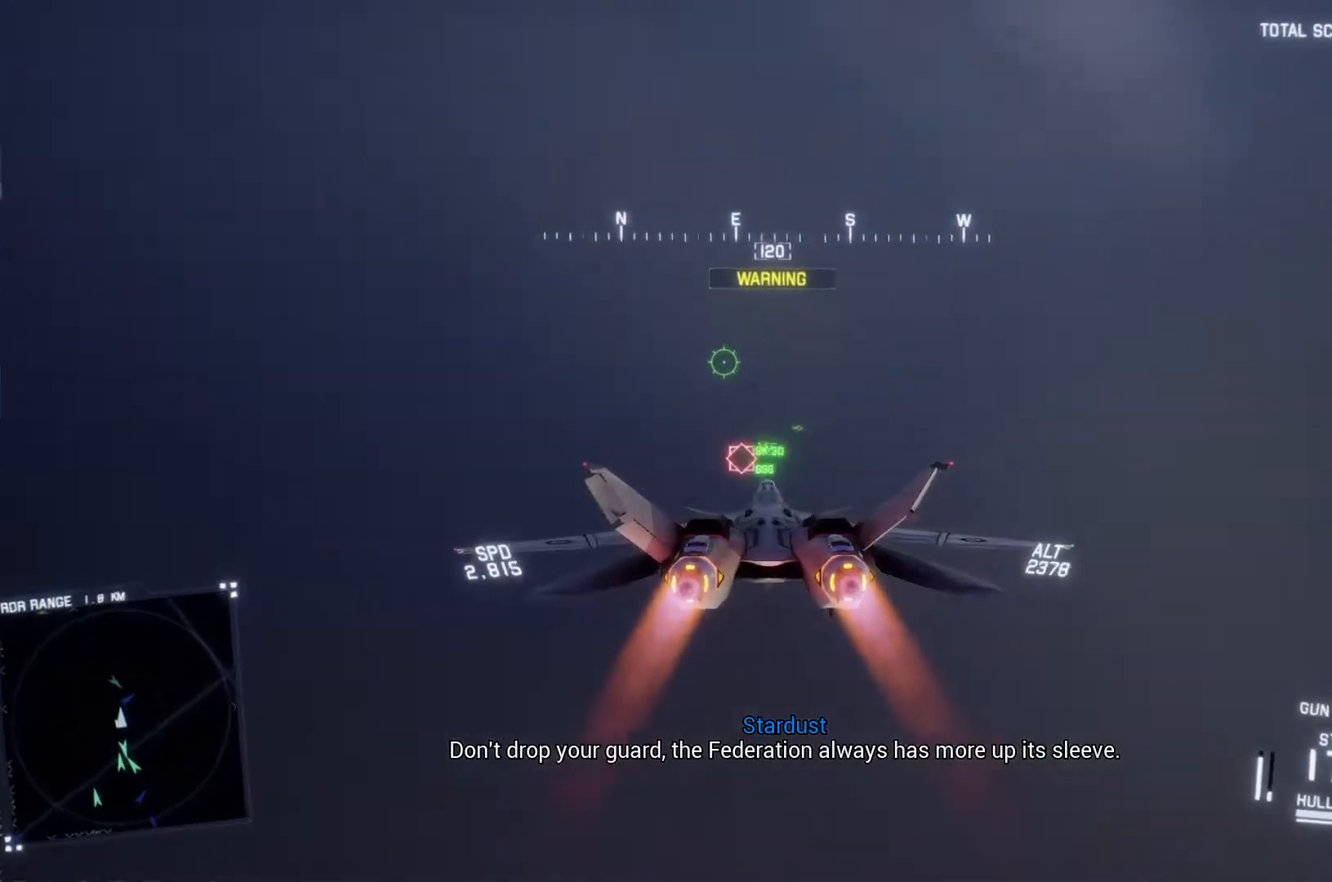
{"buttons": ["R2"], "left_stick": "down-right", "right_stick": "center", "button_events": [[33, "L1", "up"], [100, "B", "up"], [200, "R1", "down"], [367, "B", "down"], [467, "B", "up"], [467, "R1", "up"]]}
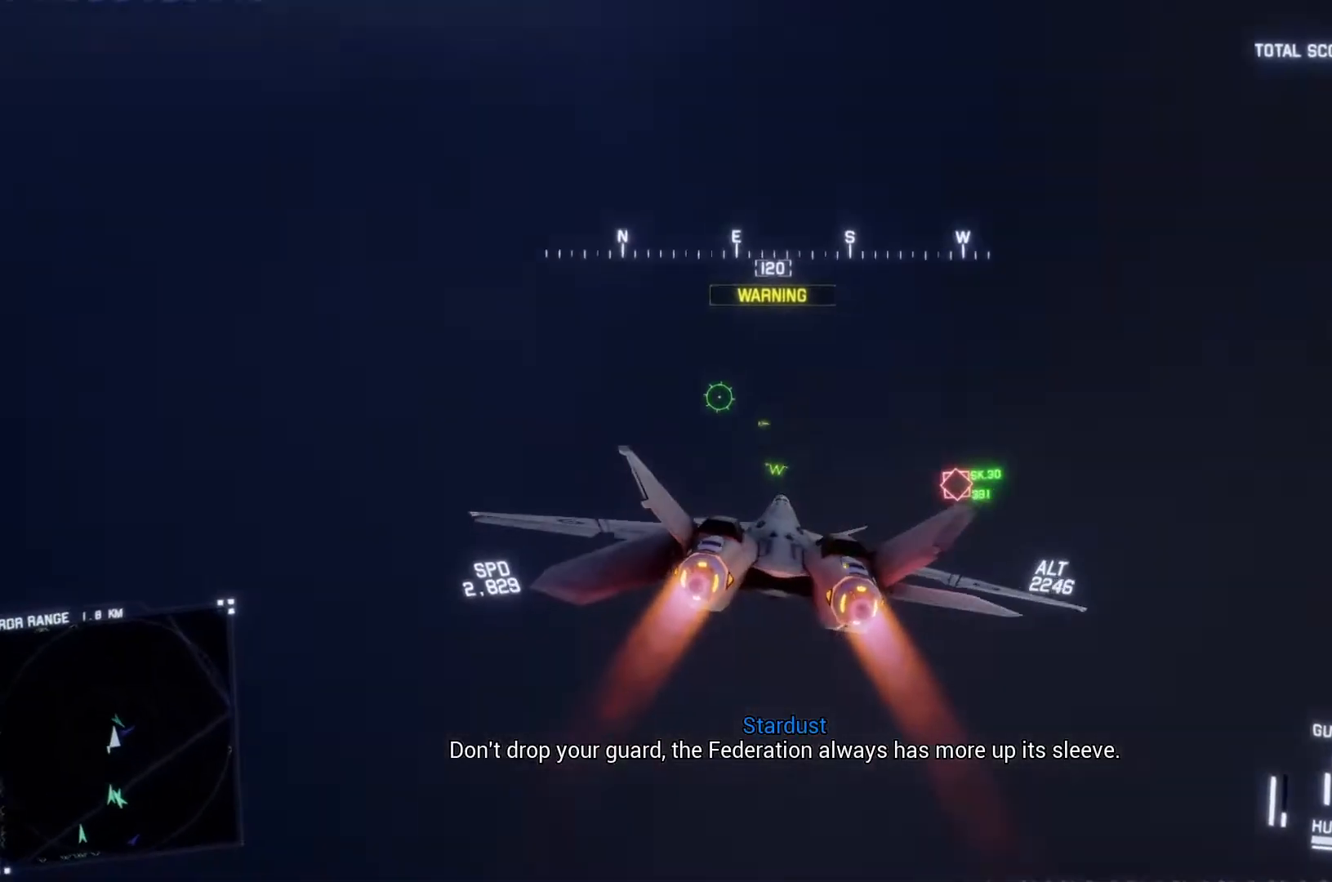
{"buttons": ["L2"], "left_stick": "down", "right_stick": "center", "button_events": [[200, "R2", "up"], [233, "L2", "down"]]}
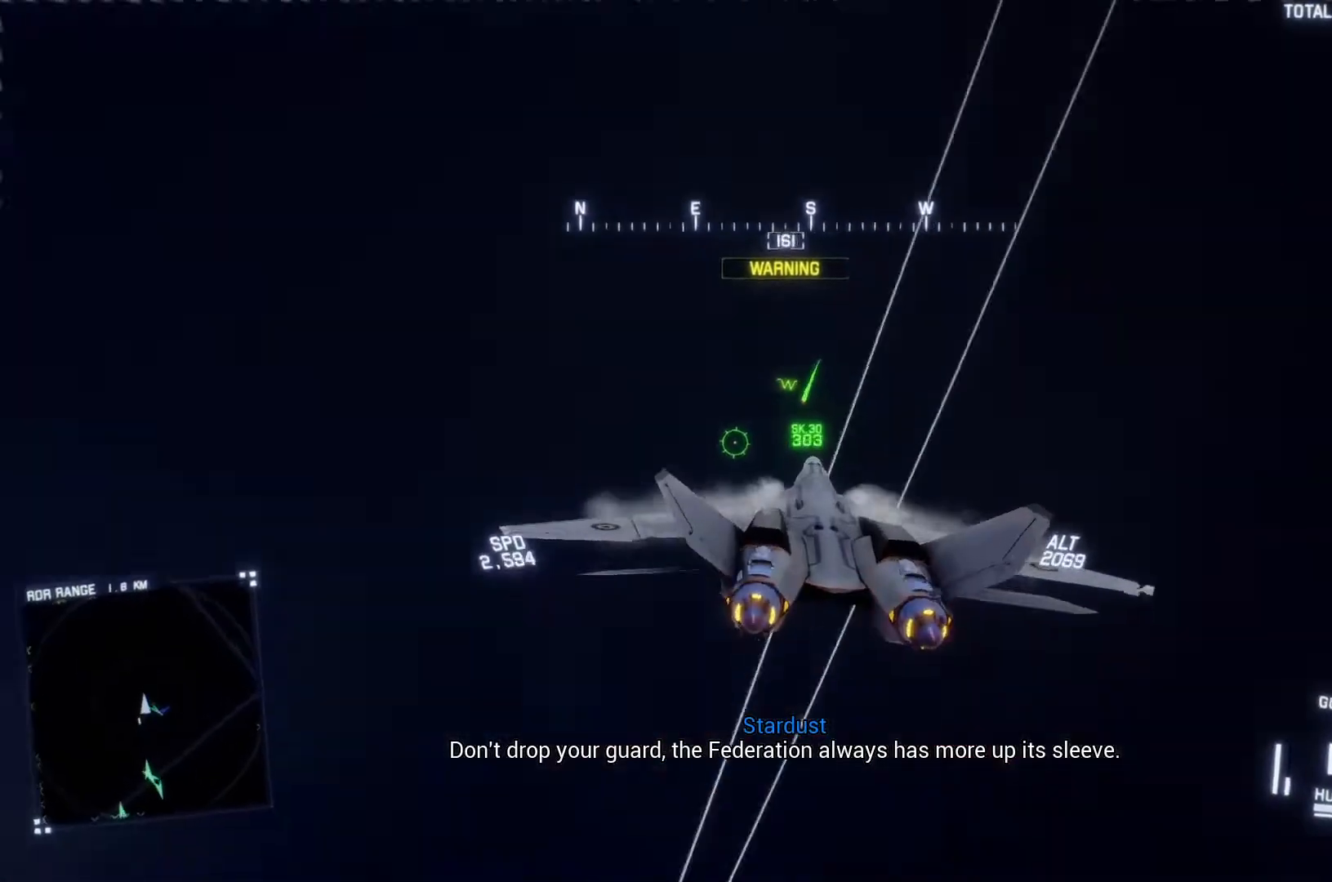
{"buttons": ["R1", "R2"], "left_stick": "center", "right_stick": "center", "button_events": [[267, "L2", "up"], [333, "R2", "down"], [500, "R1", "down"]]}
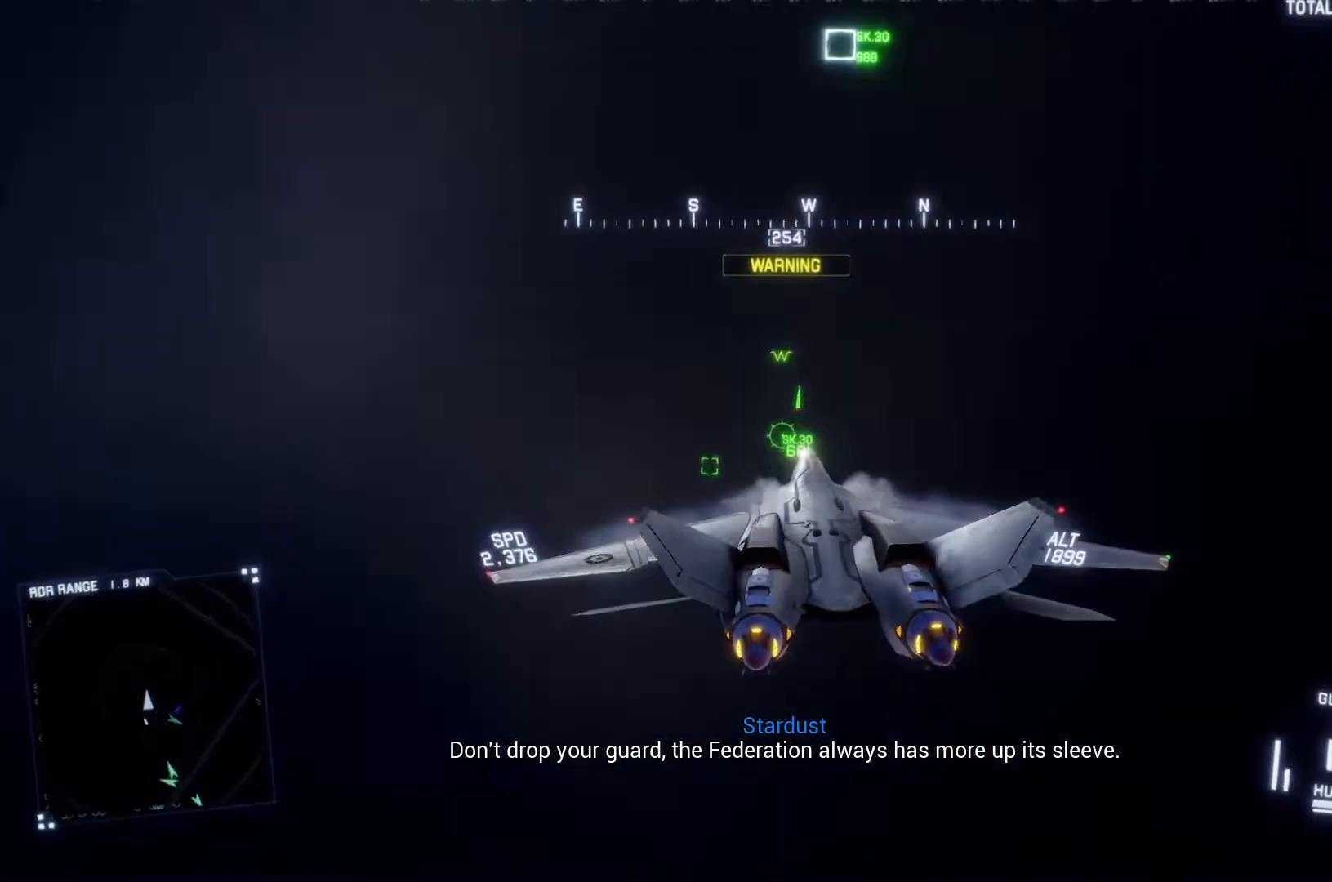
{"buttons": ["R1", "R2"], "left_stick": "down-right", "right_stick": "center", "button_events": []}
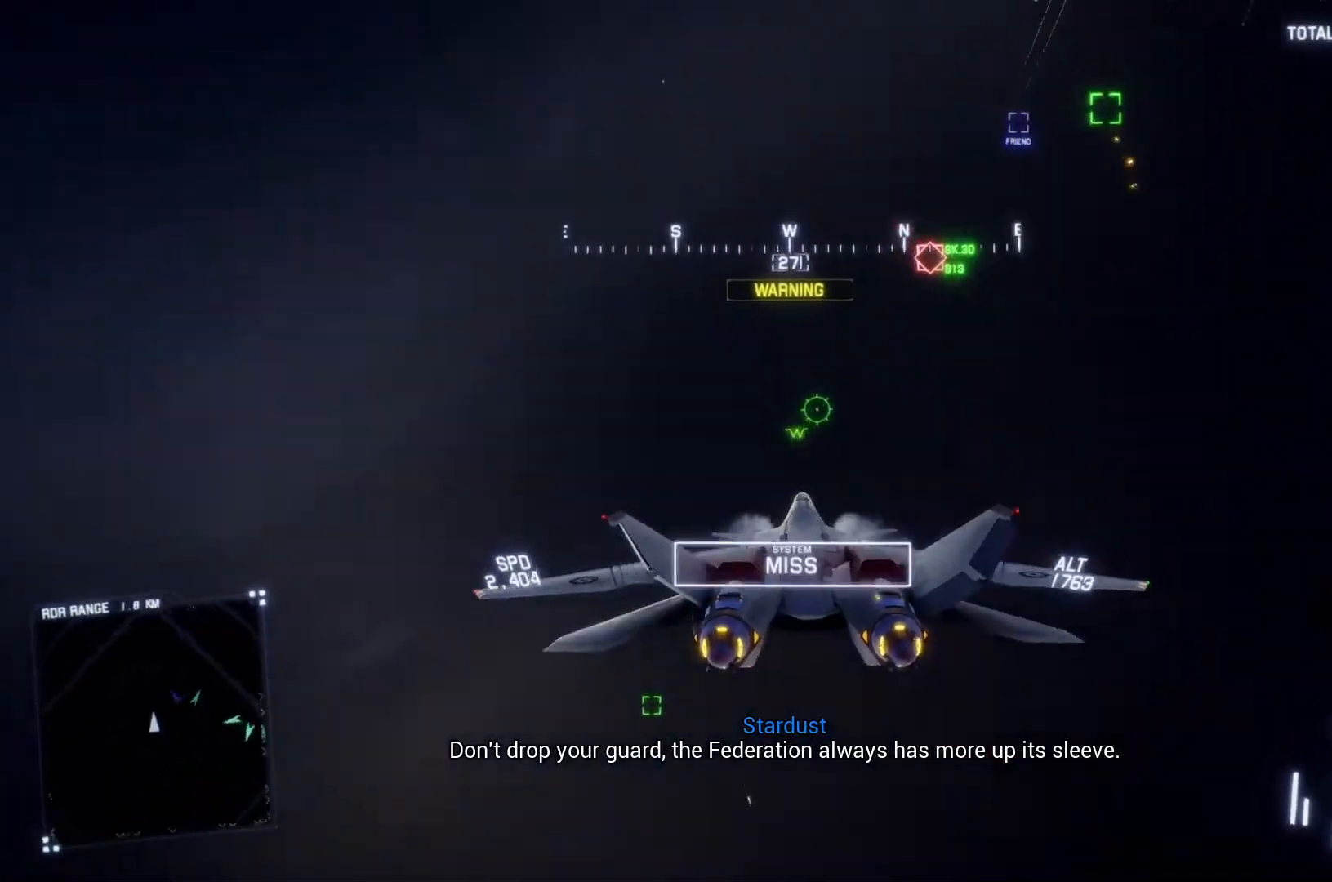
{"buttons": ["Y", "R1", "R2"], "left_stick": "down-right", "right_stick": "center", "button_events": [[33, "B", "down"], [100, "B", "up"], [500, "Y", "down"]]}
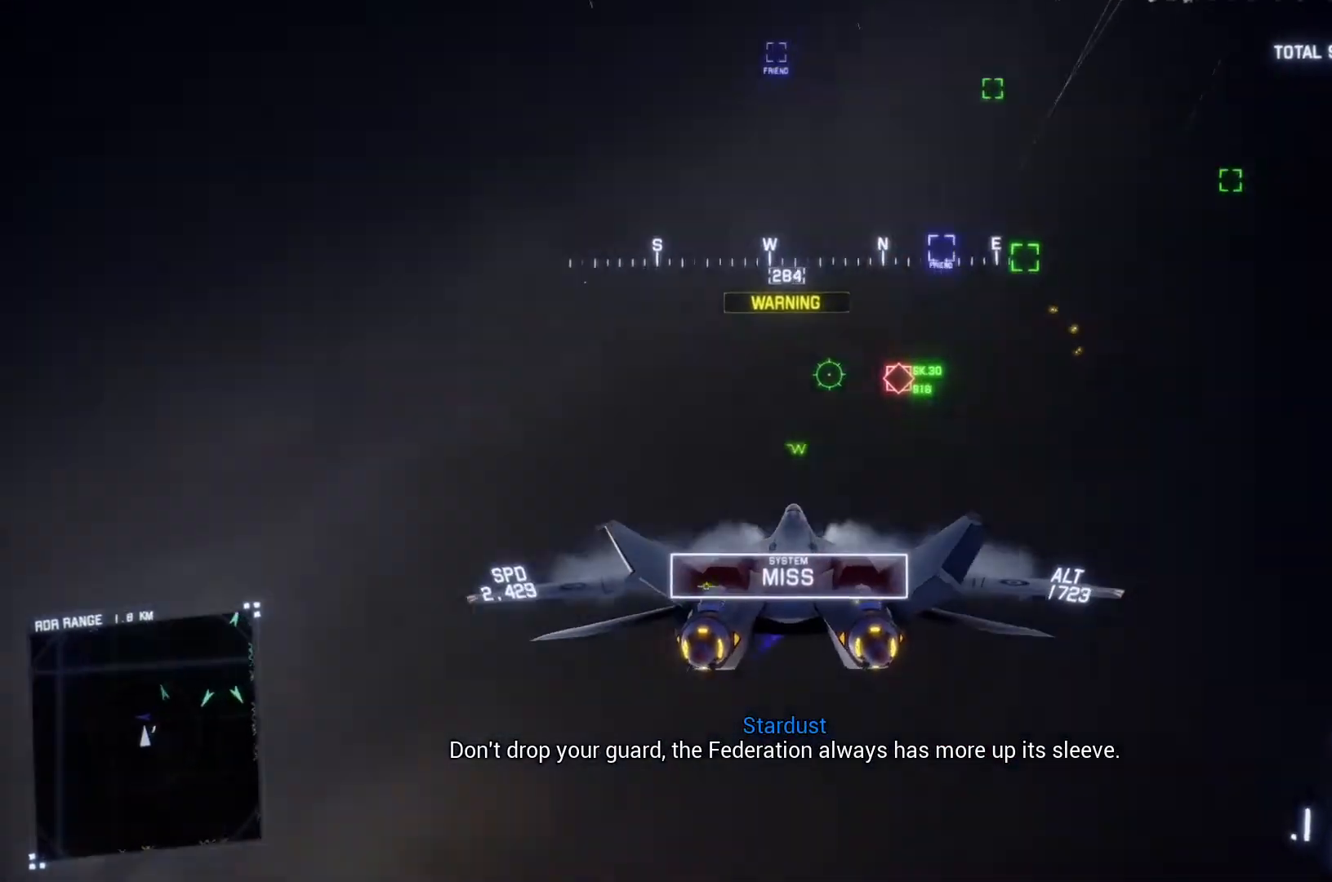
{"buttons": ["R1", "R2"], "left_stick": "up", "right_stick": "center", "button_events": [[100, "Y", "up"], [367, "Y", "down"], [467, "Y", "up"]]}
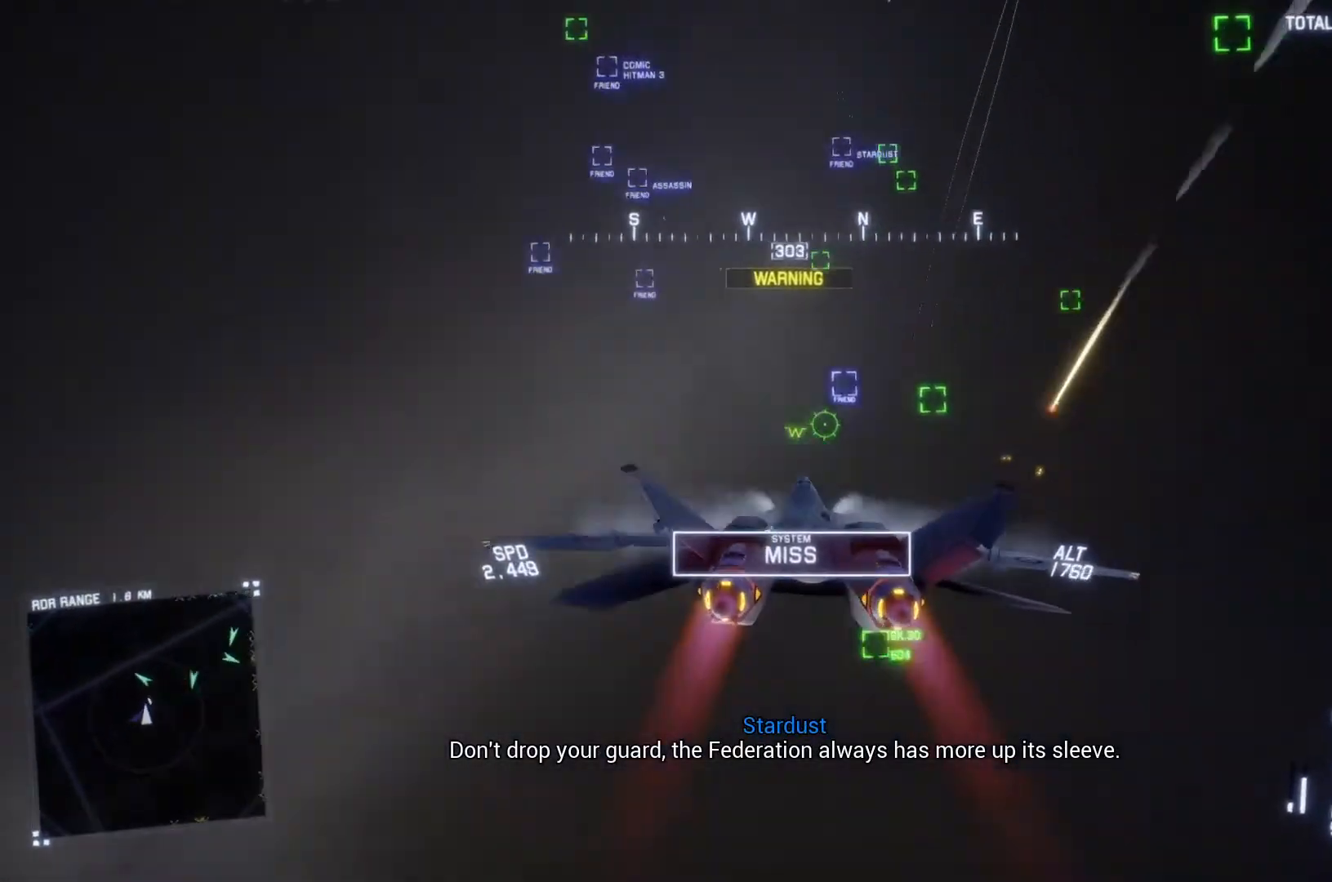
{"buttons": ["R1", "R2"], "left_stick": "left", "right_stick": "center", "button_events": [[200, "Y", "down"], [267, "Y", "up"]]}
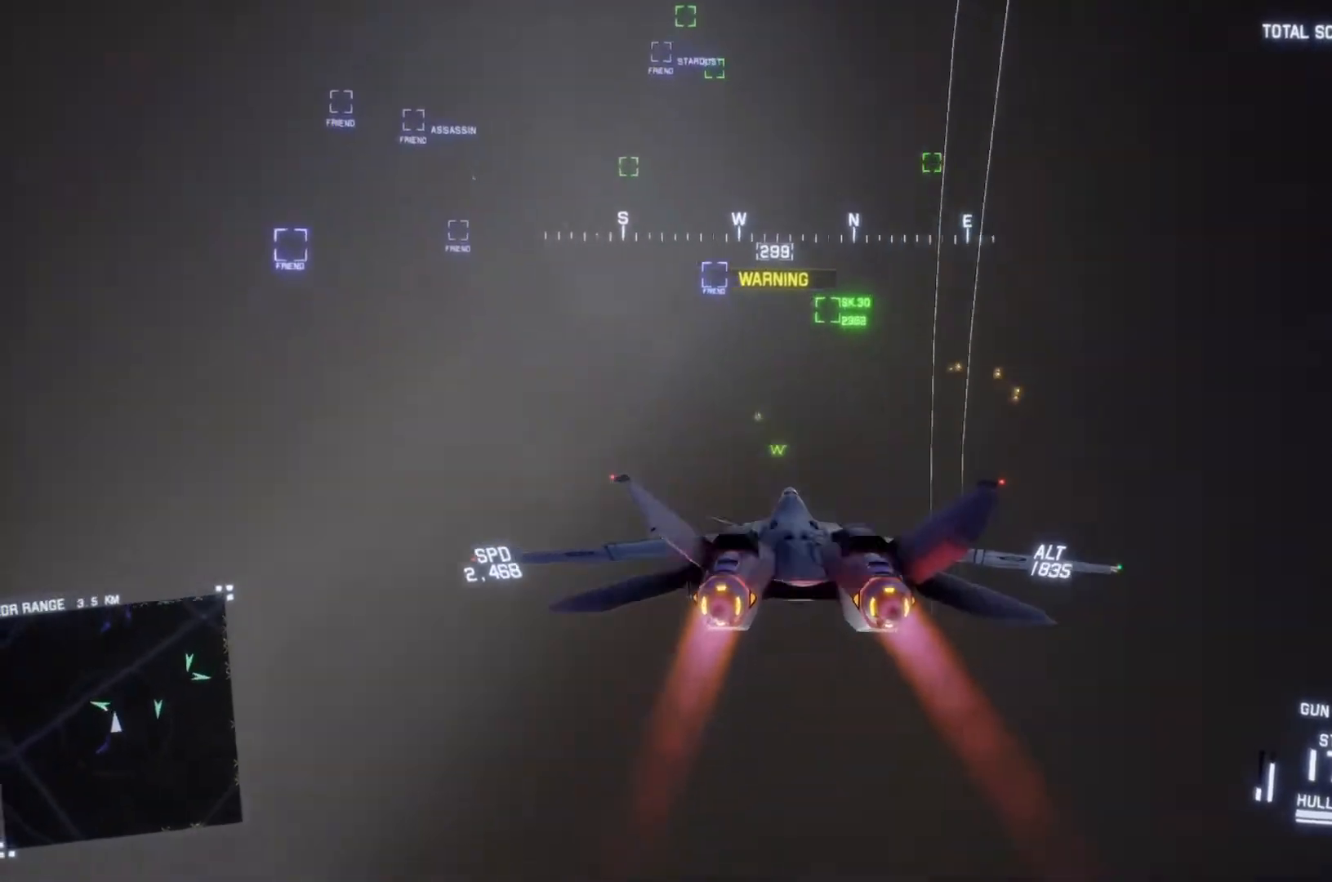
{"buttons": ["B", "R2"], "left_stick": "left", "right_stick": "center", "button_events": [[100, "R1", "up"], [467, "B", "down"]]}
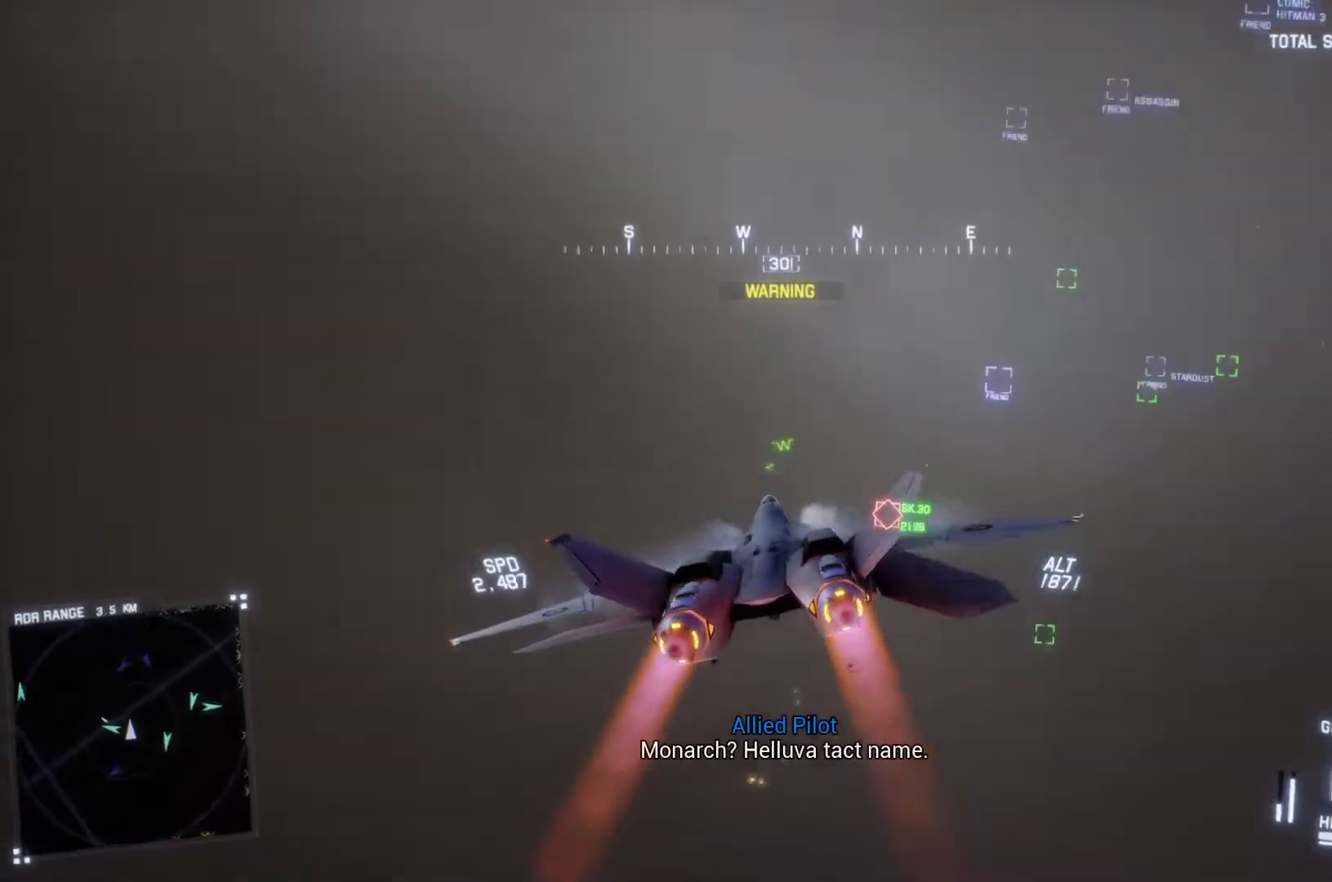
{"buttons": ["R2"], "left_stick": "down-right", "right_stick": "center", "button_events": [[33, "B", "up"], [367, "B", "down"], [467, "B", "up"]]}
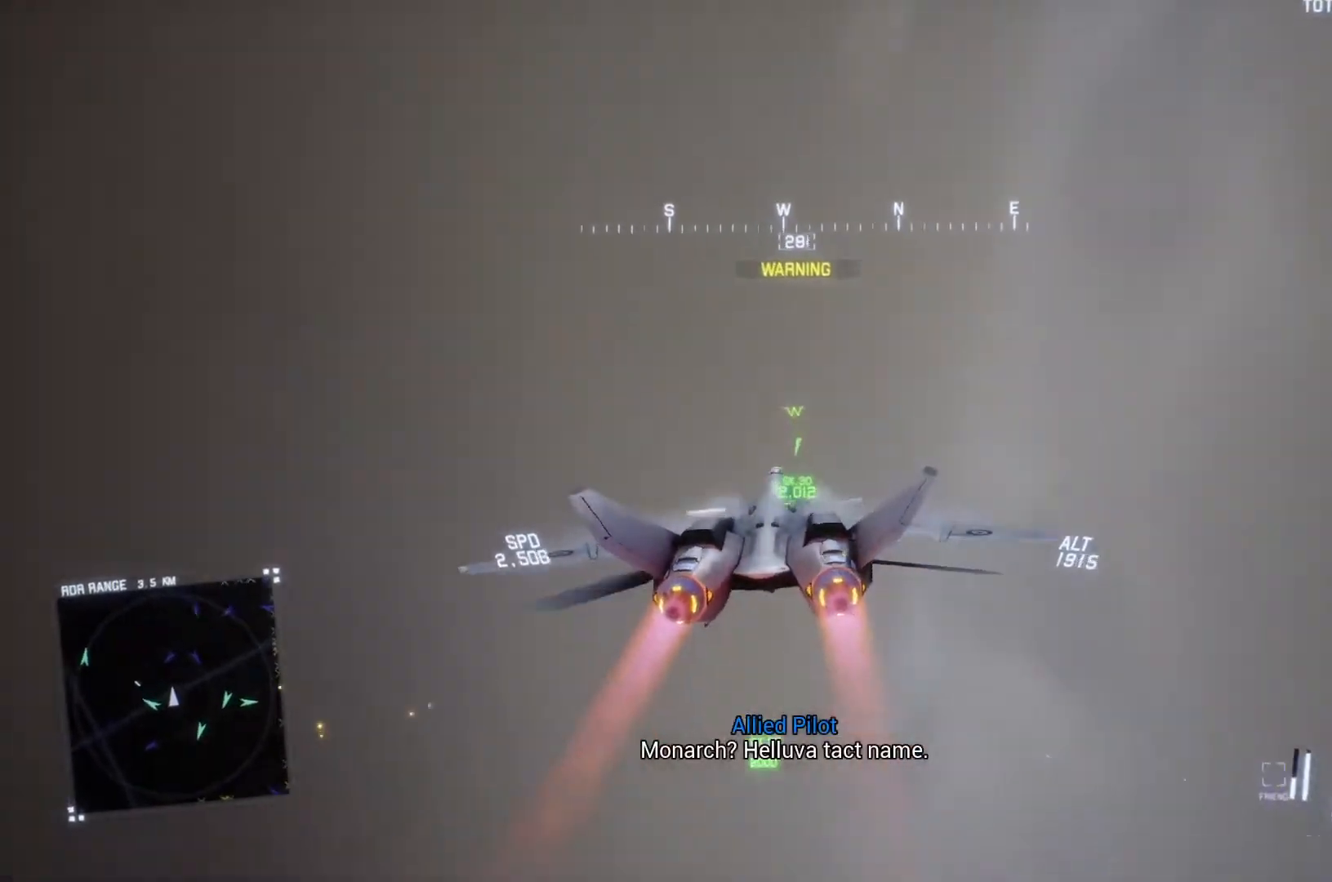
{"buttons": ["R2"], "left_stick": "down", "right_stick": "center", "button_events": []}
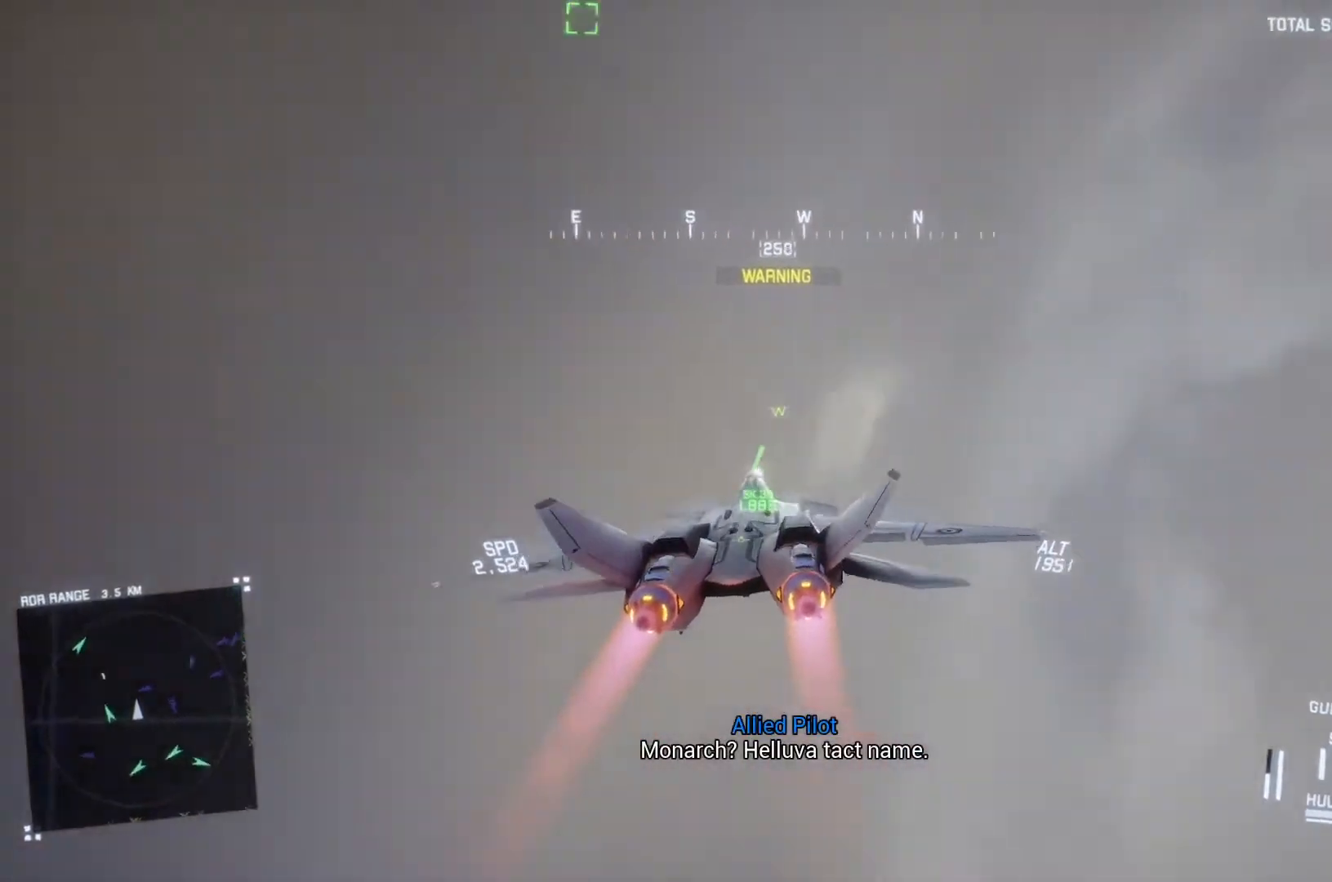
{"buttons": ["L1", "R2"], "left_stick": "left", "right_stick": "center", "button_events": [[200, "Y", "down"], [300, "Y", "up"], [400, "L1", "down"]]}
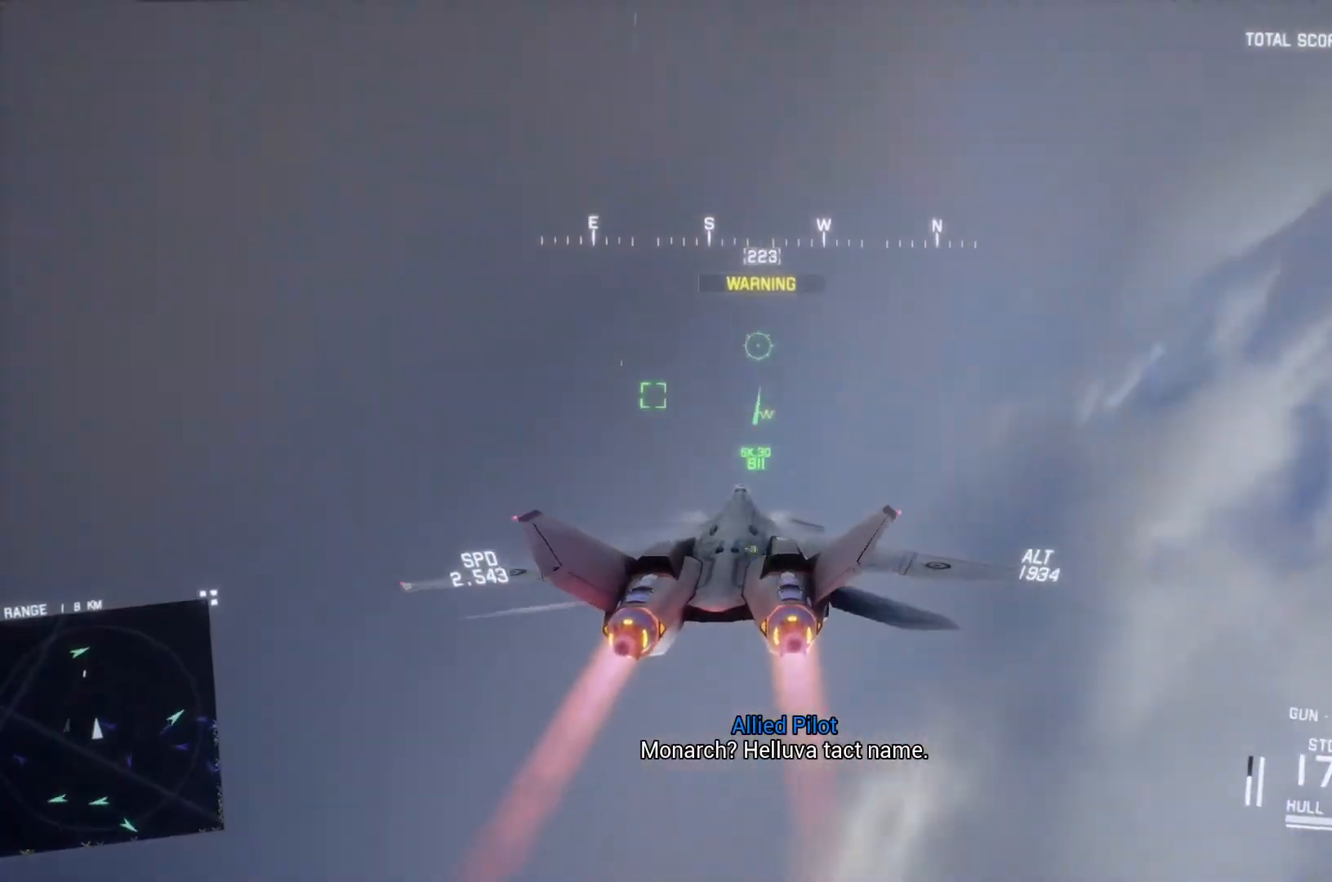
{"buttons": ["L1", "R2"], "left_stick": "left", "right_stick": "center", "button_events": [[100, "Y", "down"], [167, "Y", "up"]]}
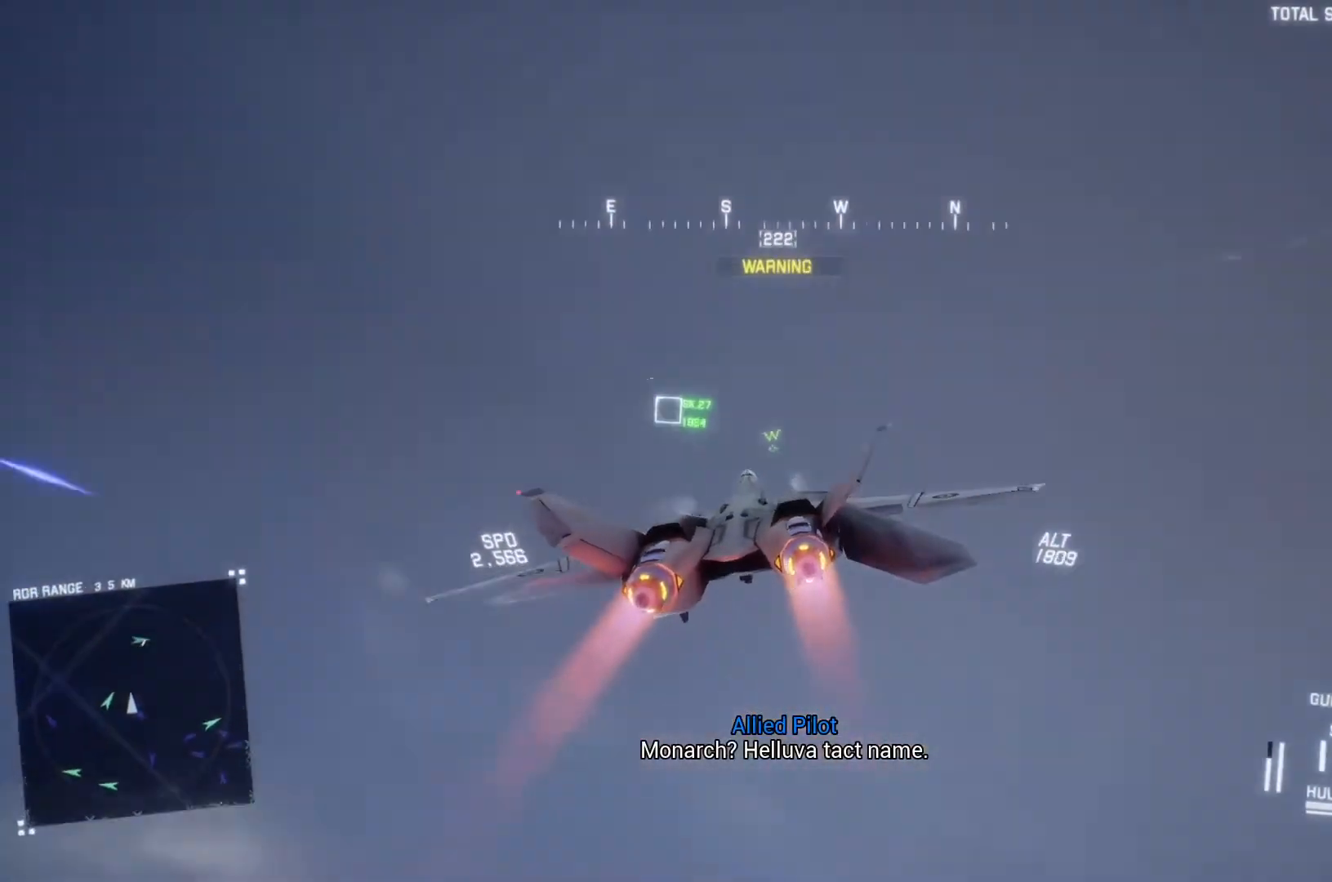
{"buttons": ["R2"], "left_stick": "down-left", "right_stick": "center", "button_events": [[167, "L1", "up"], [200, "R1", "down"], [467, "R1", "up"]]}
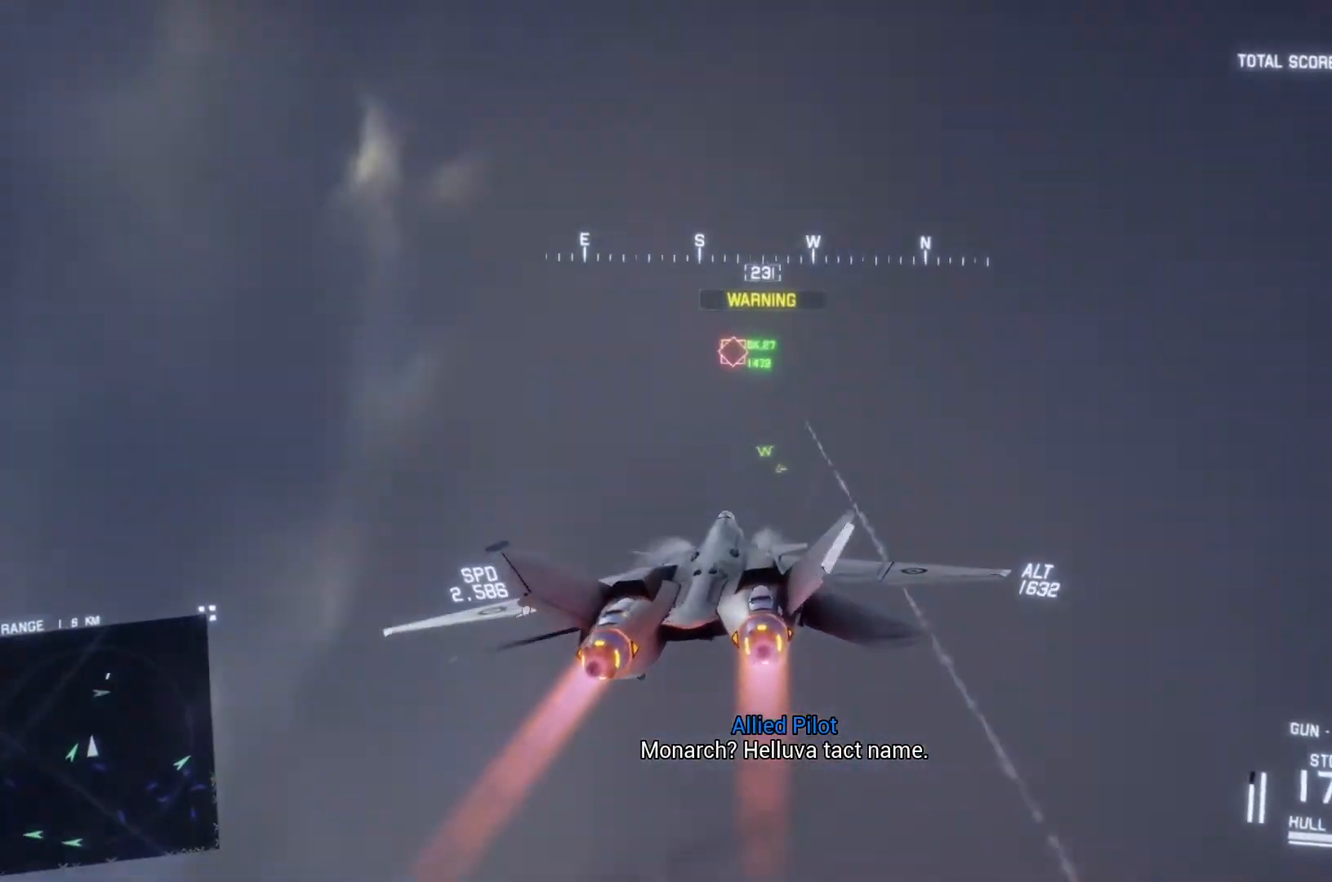
{"buttons": ["R1", "R2"], "left_stick": "down", "right_stick": "center", "button_events": [[200, "B", "down"], [300, "B", "up"], [400, "R1", "down"]]}
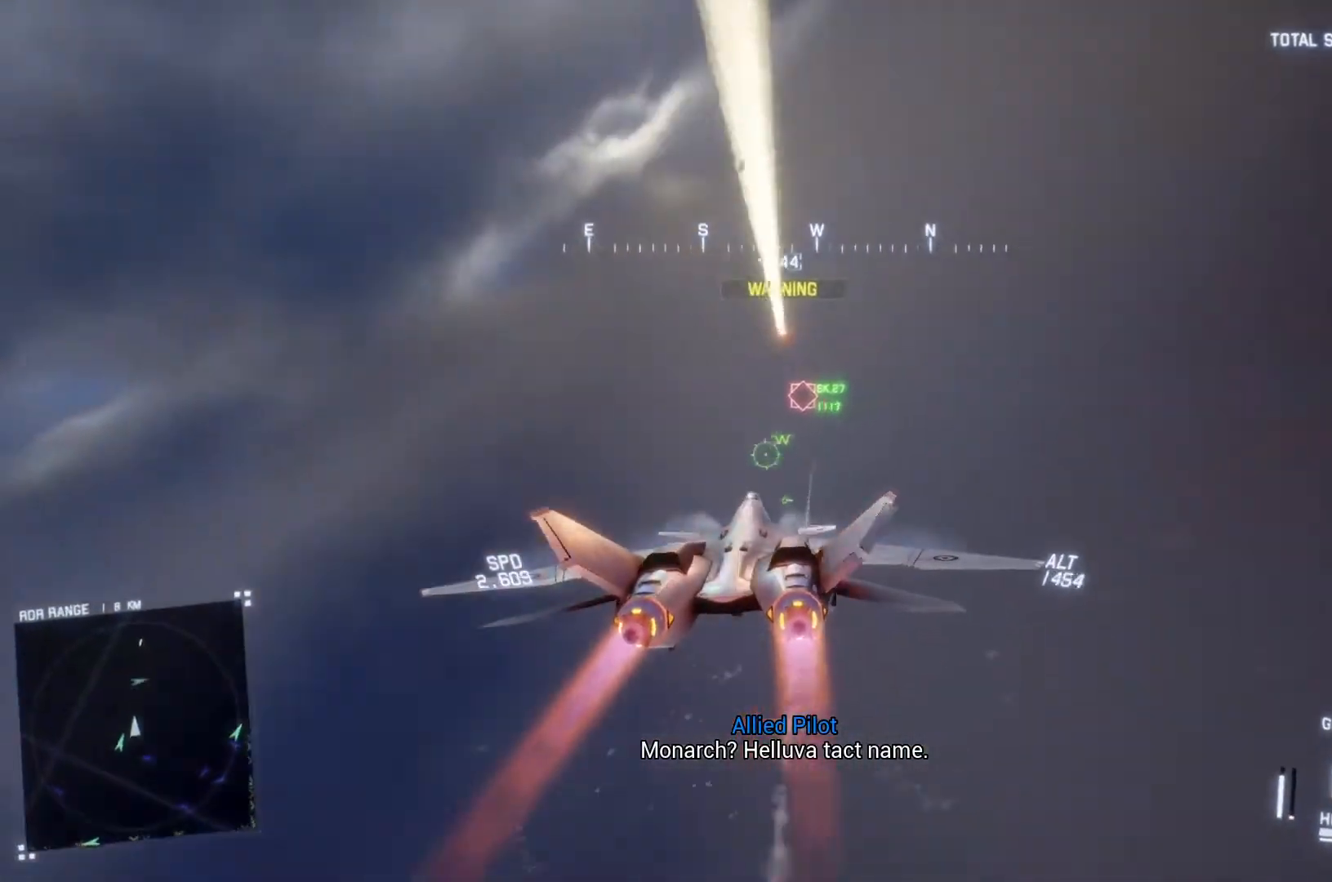
{"buttons": ["L2", "R1"], "left_stick": "down-right", "right_stick": "center", "button_events": [[500, "L2", "down"], [500, "R2", "up"]]}
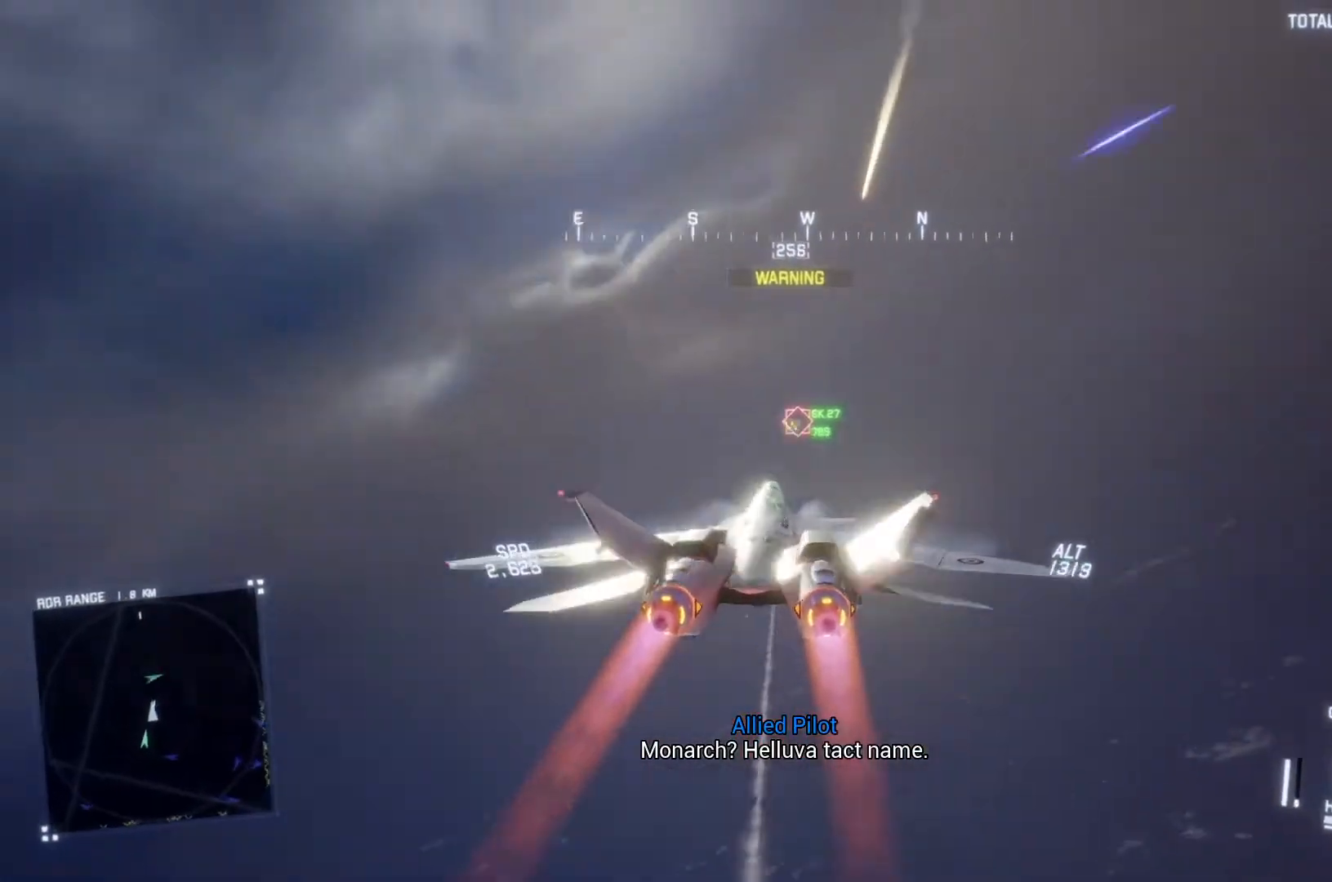
{"buttons": ["A", "L1", "R2"], "left_stick": "center", "right_stick": "center", "button_events": [[67, "R1", "up"], [167, "L2", "up"], [167, "R1", "down"], [200, "A", "down"], [267, "A", "up"], [267, "R1", "up"], [367, "A", "down"], [433, "A", "up"], [467, "L1", "down"], [500, "A", "down"], [500, "R2", "down"]]}
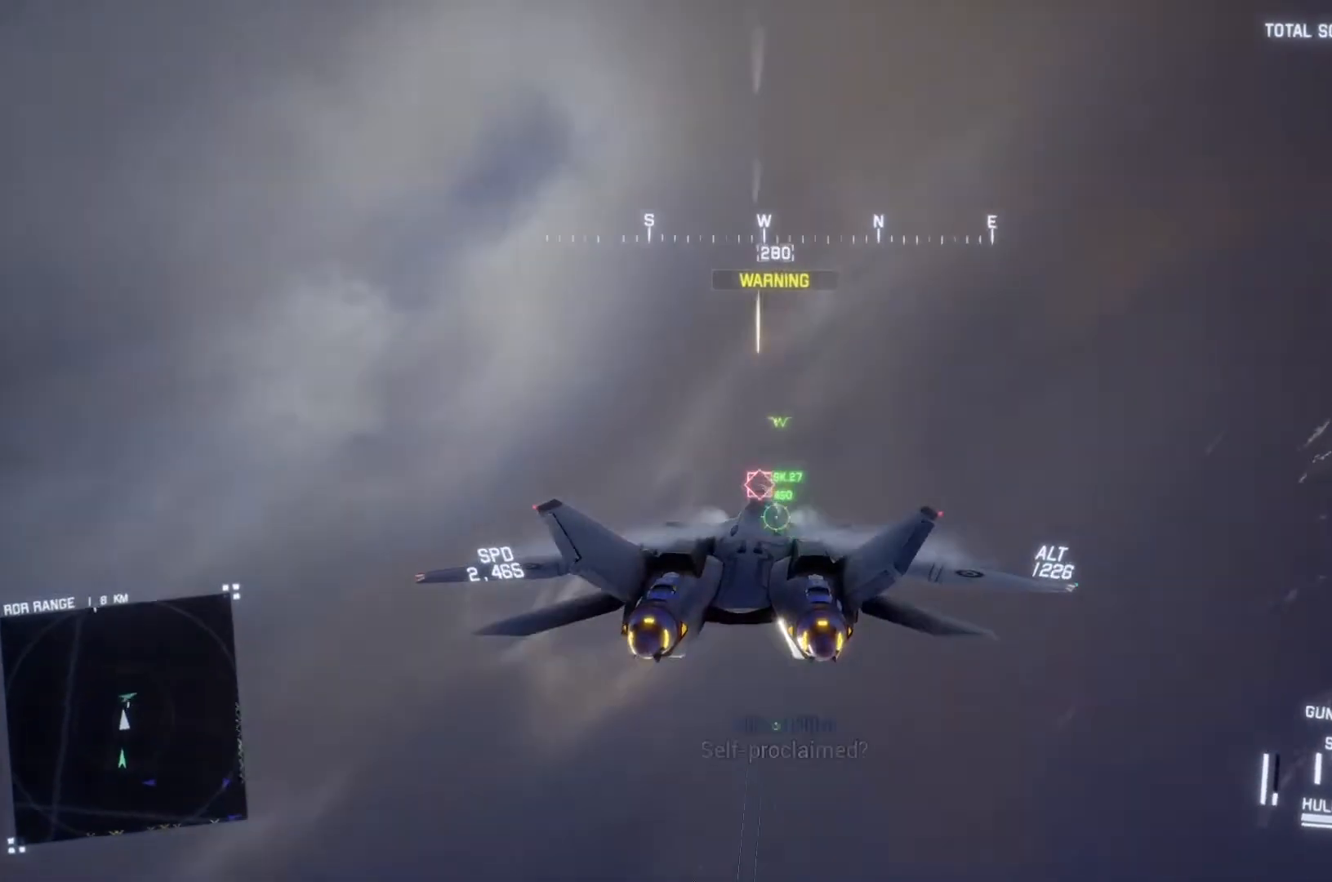
{"buttons": ["R2"], "left_stick": "down", "right_stick": "center", "button_events": [[67, "A", "up"], [133, "A", "down"], [167, "L1", "up"], [200, "A", "up"]]}
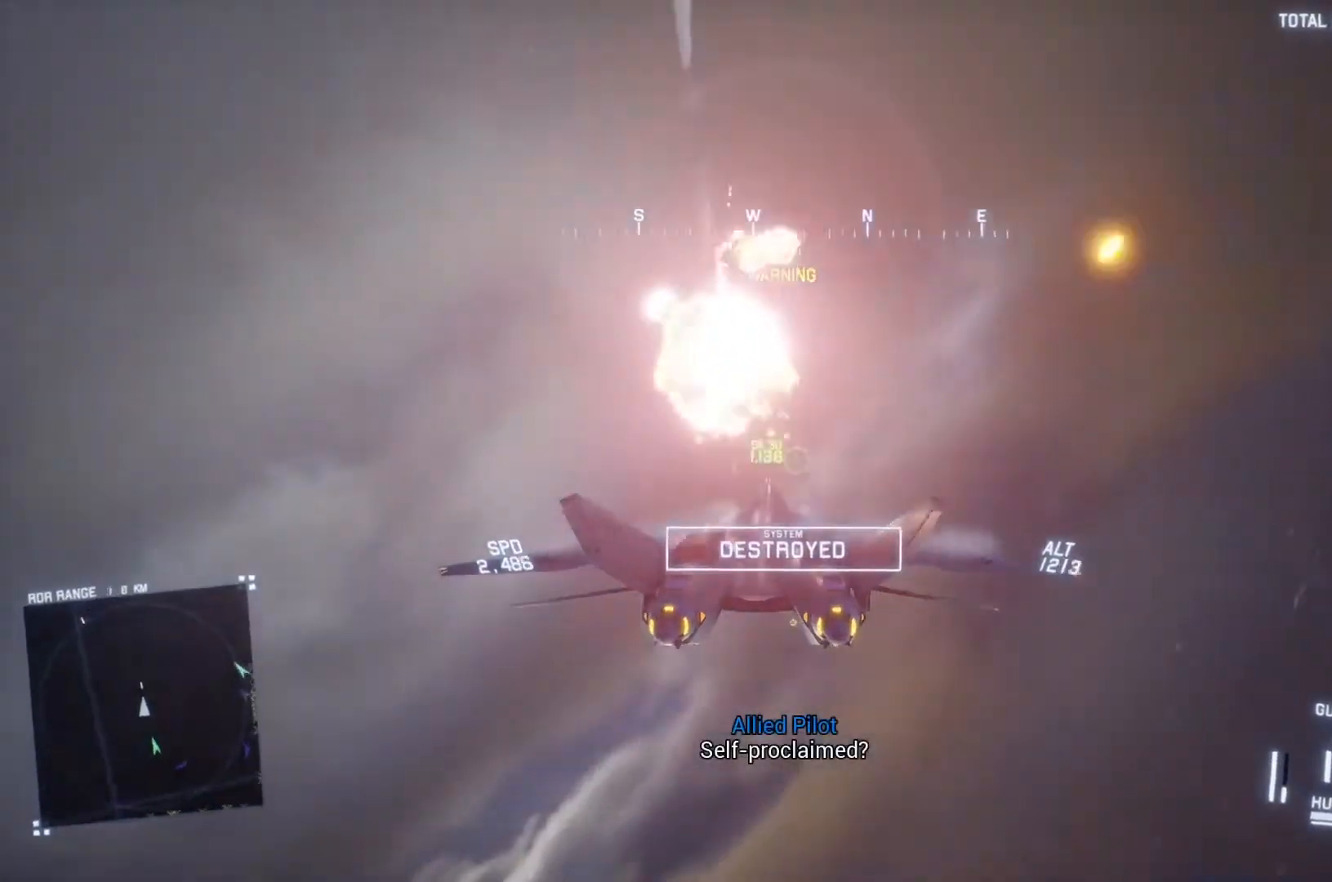
{"buttons": ["R2"], "left_stick": "down", "right_stick": "up", "button_events": []}
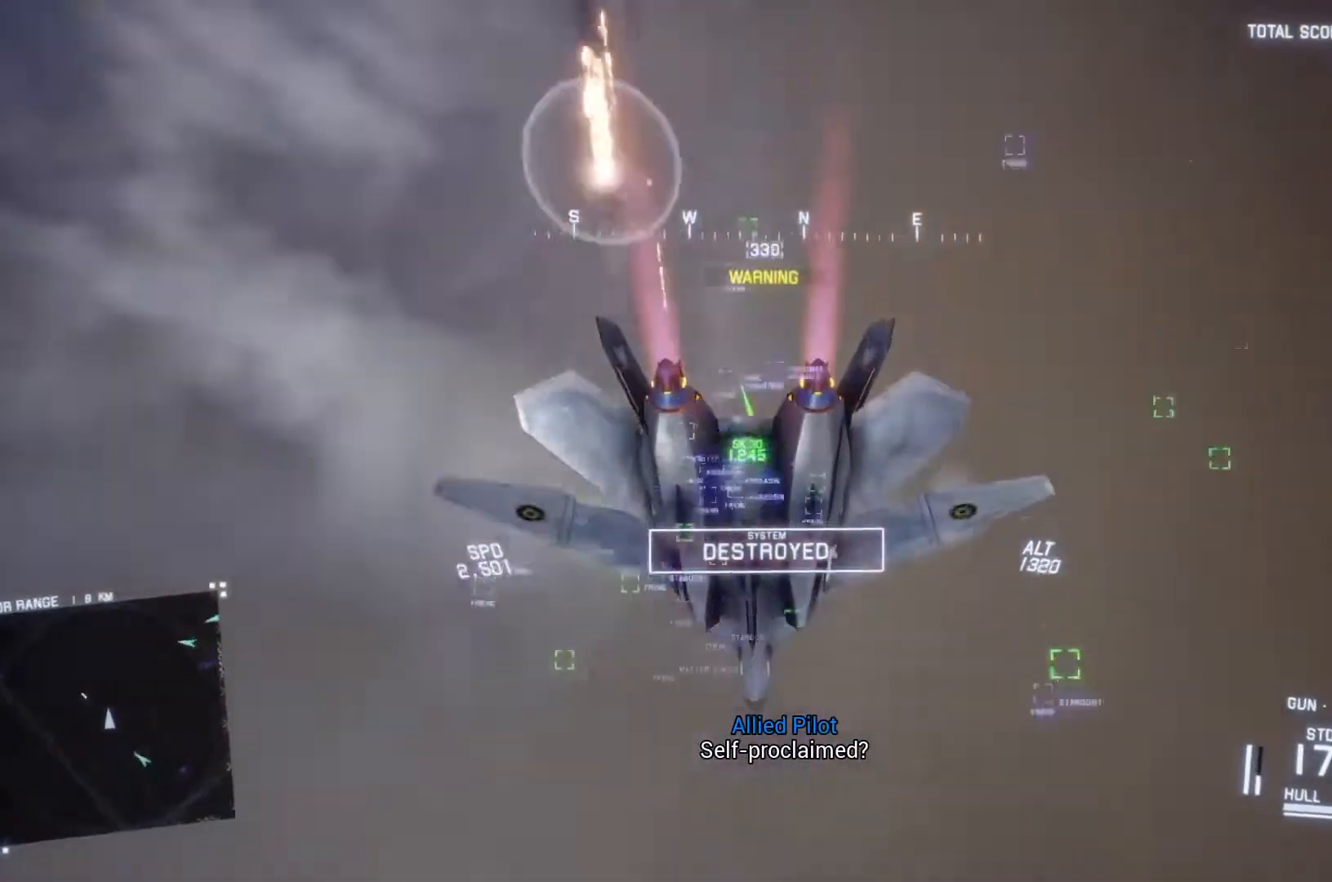
{"buttons": ["L2"], "left_stick": "down", "right_stick": "up", "button_events": [[167, "L2", "down"], [200, "R2", "up"]]}
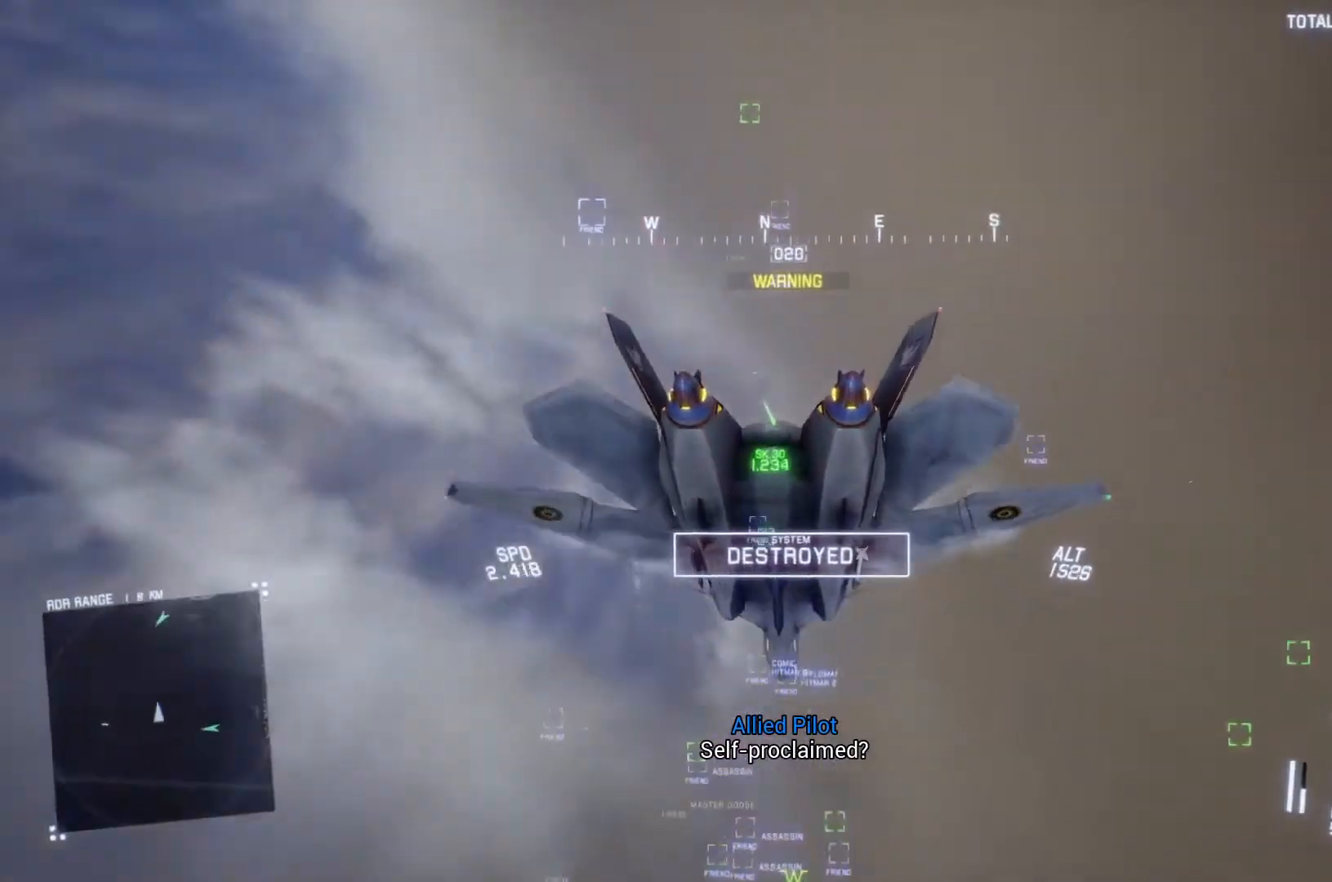
{"buttons": ["R2"], "left_stick": "down", "right_stick": "center", "button_events": [[200, "R2", "down"], [233, "L2", "up"], [300, "R1", "down"], [500, "R1", "up"]]}
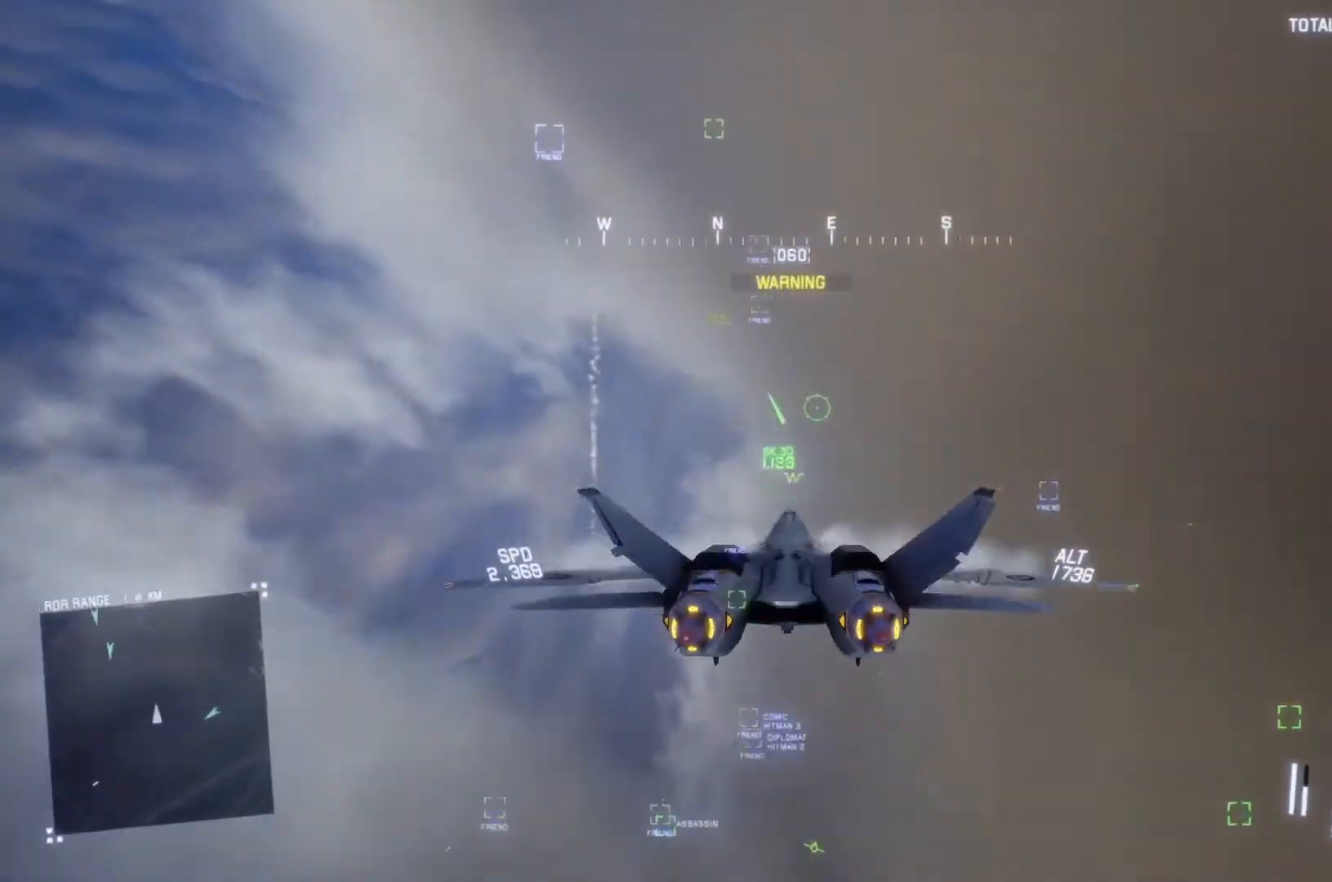
{"buttons": ["R1", "R2"], "left_stick": "down-right", "right_stick": "center", "button_events": [[400, "R1", "down"]]}
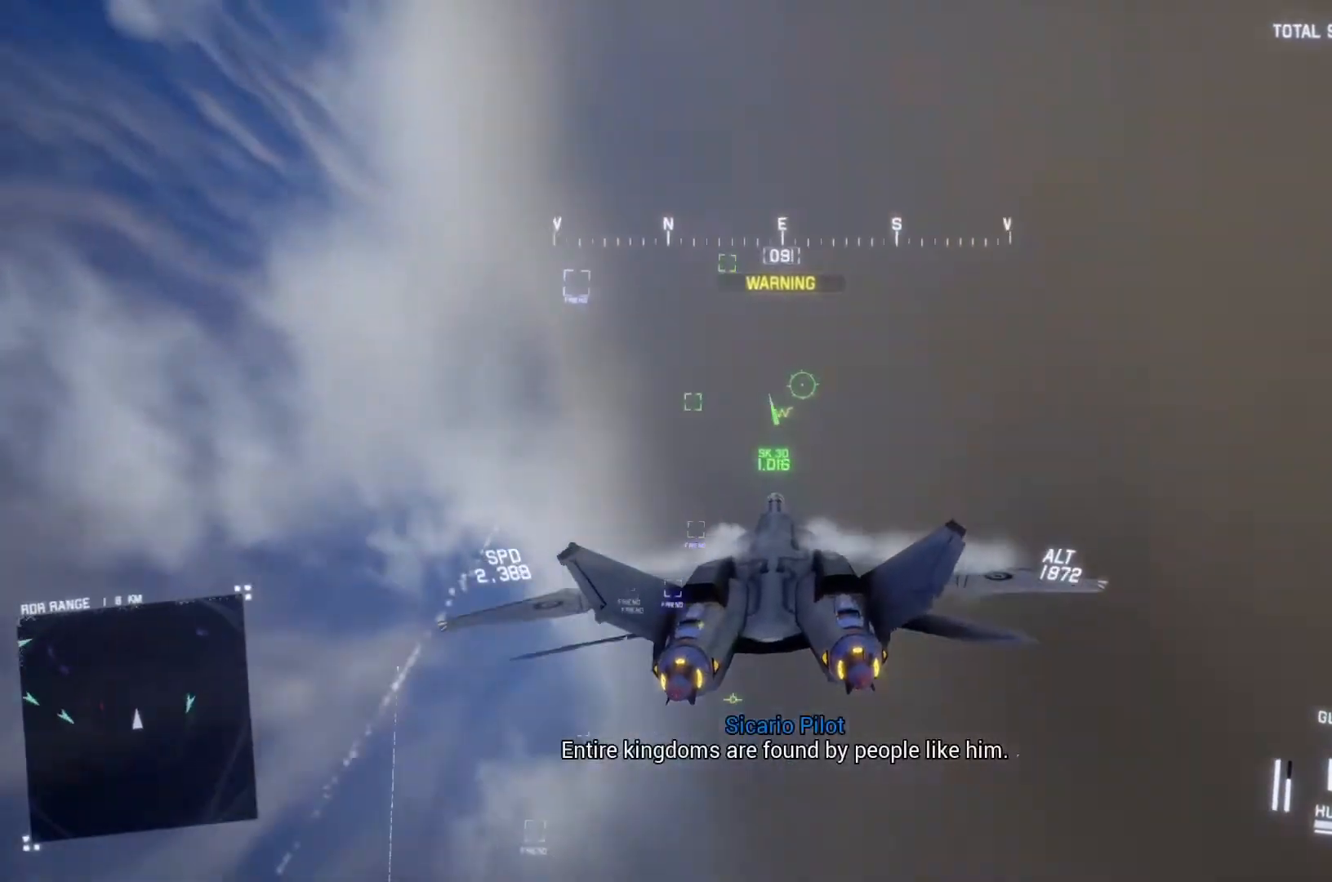
{"buttons": ["R2"], "left_stick": "down-left", "right_stick": "left", "button_events": [[300, "R1", "up"]]}
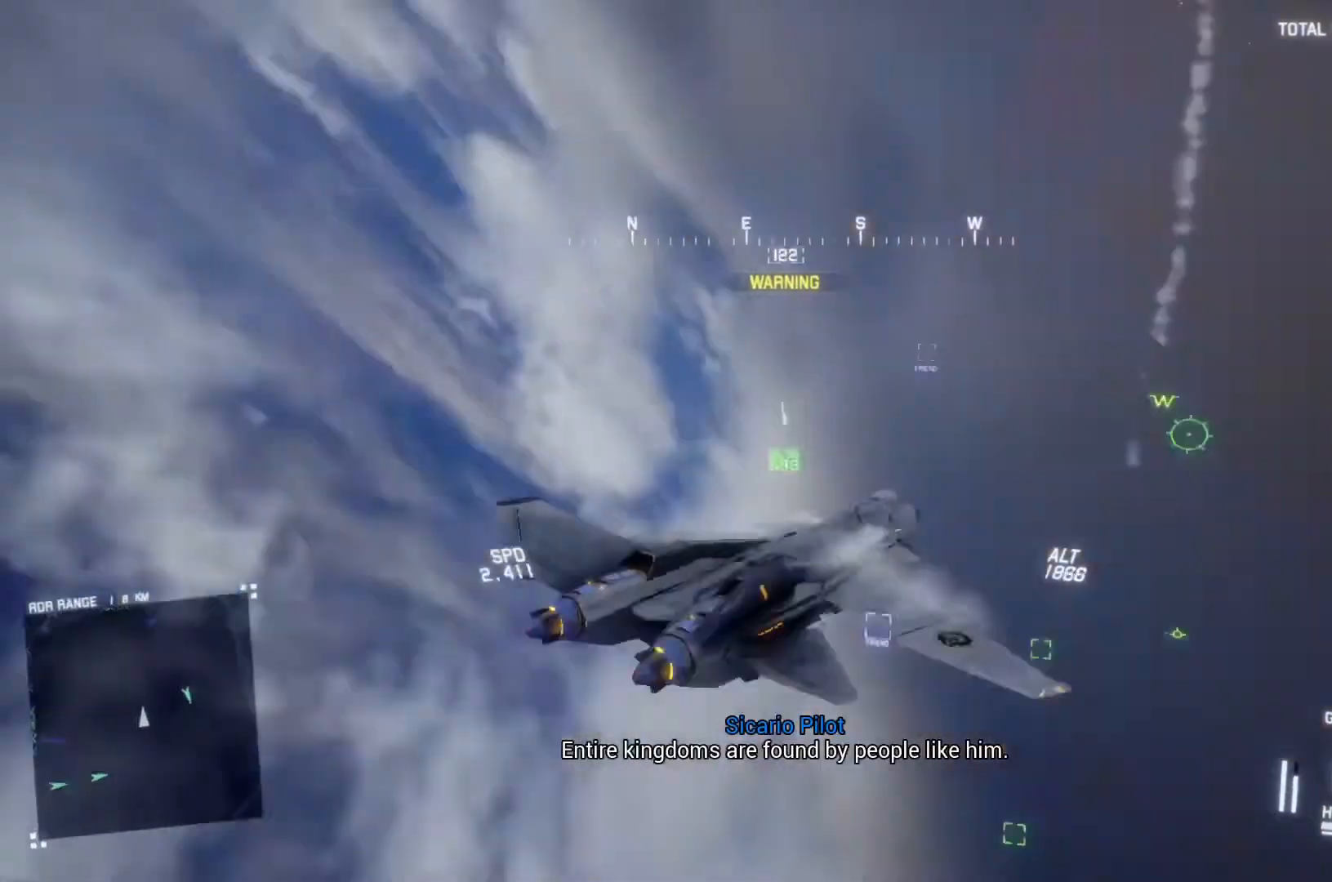
{"buttons": ["R2"], "left_stick": "left", "right_stick": "left", "button_events": []}
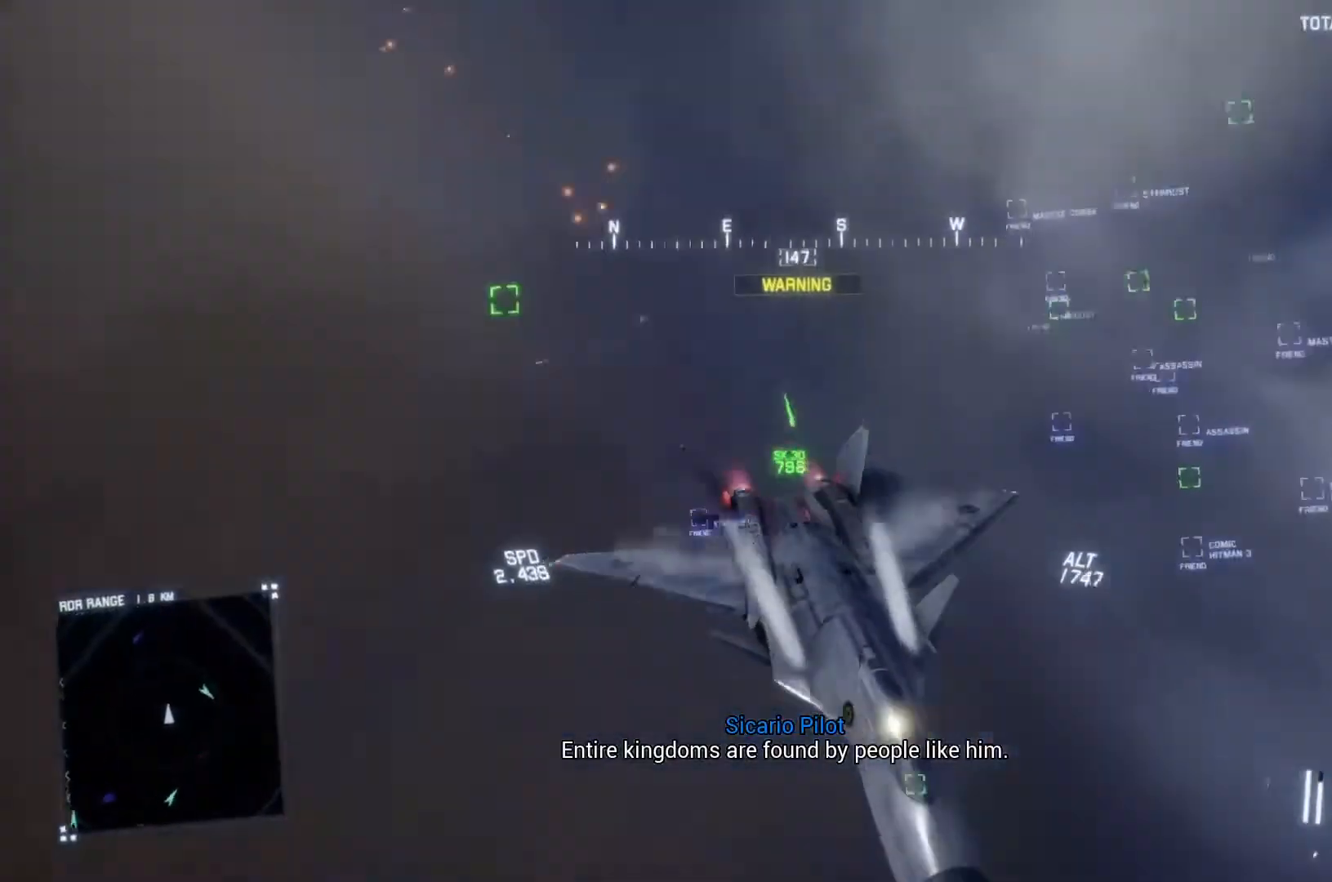
{"buttons": ["R2"], "left_stick": "center", "right_stick": "up-left", "button_events": [[233, "DPAD_UP", "down"], [300, "DPAD_UP", "up"]]}
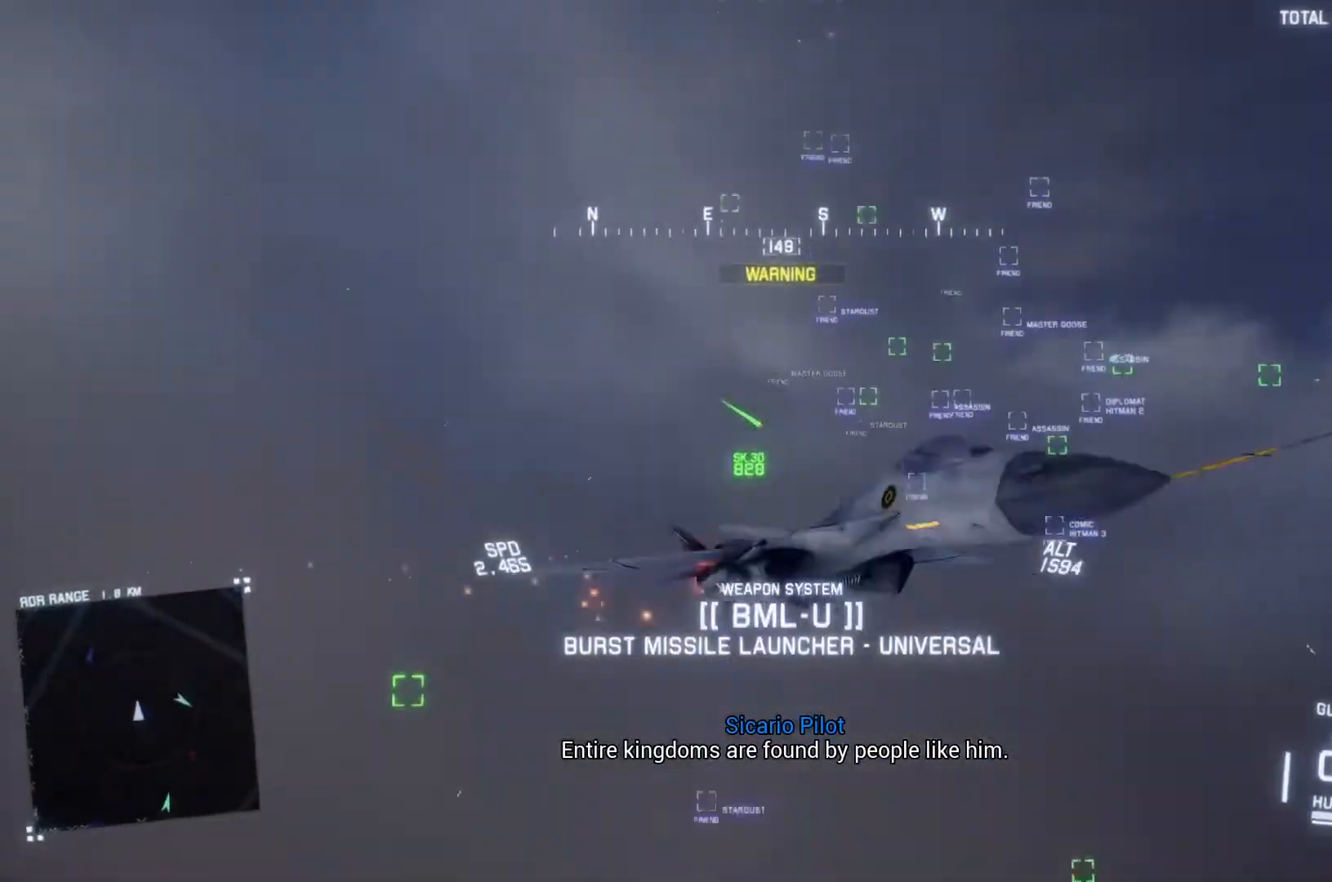
{"buttons": ["R2"], "left_stick": "center", "right_stick": "left", "button_events": []}
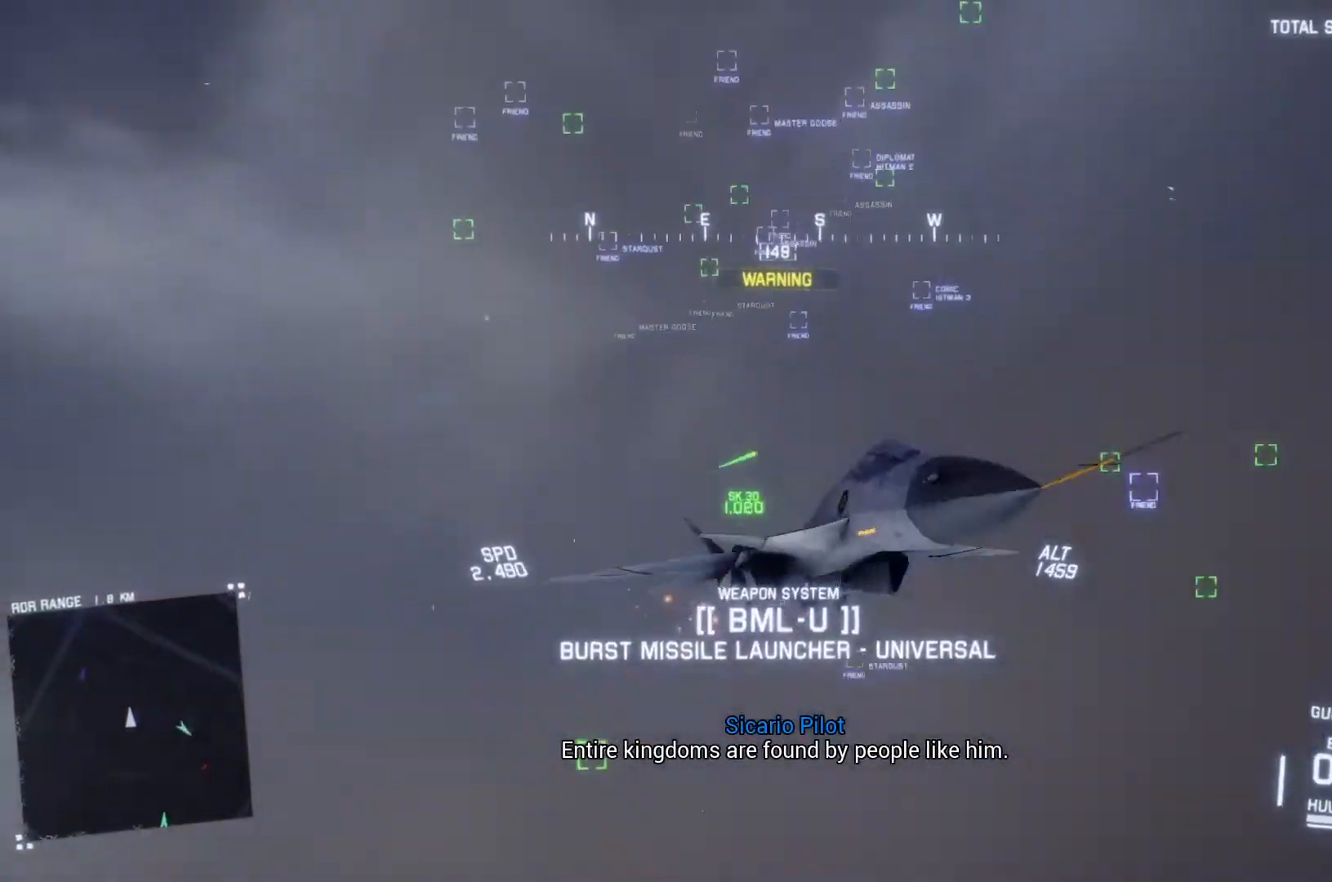
{"buttons": ["R2"], "left_stick": "center", "right_stick": "left", "button_events": [[133, "Y", "down"], [300, "Y", "up"]]}
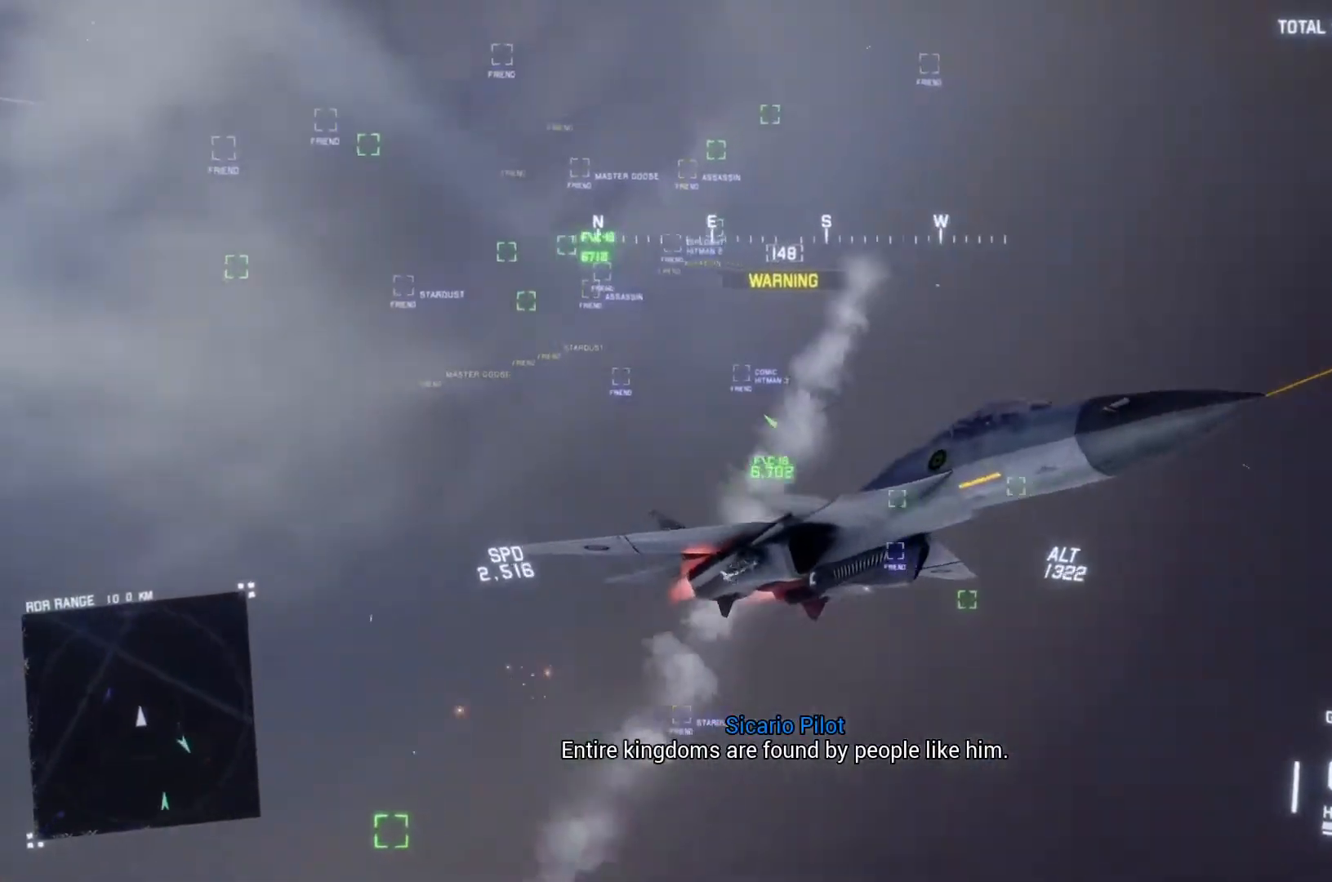
{"buttons": ["R2"], "left_stick": "center", "right_stick": "up-left", "button_events": []}
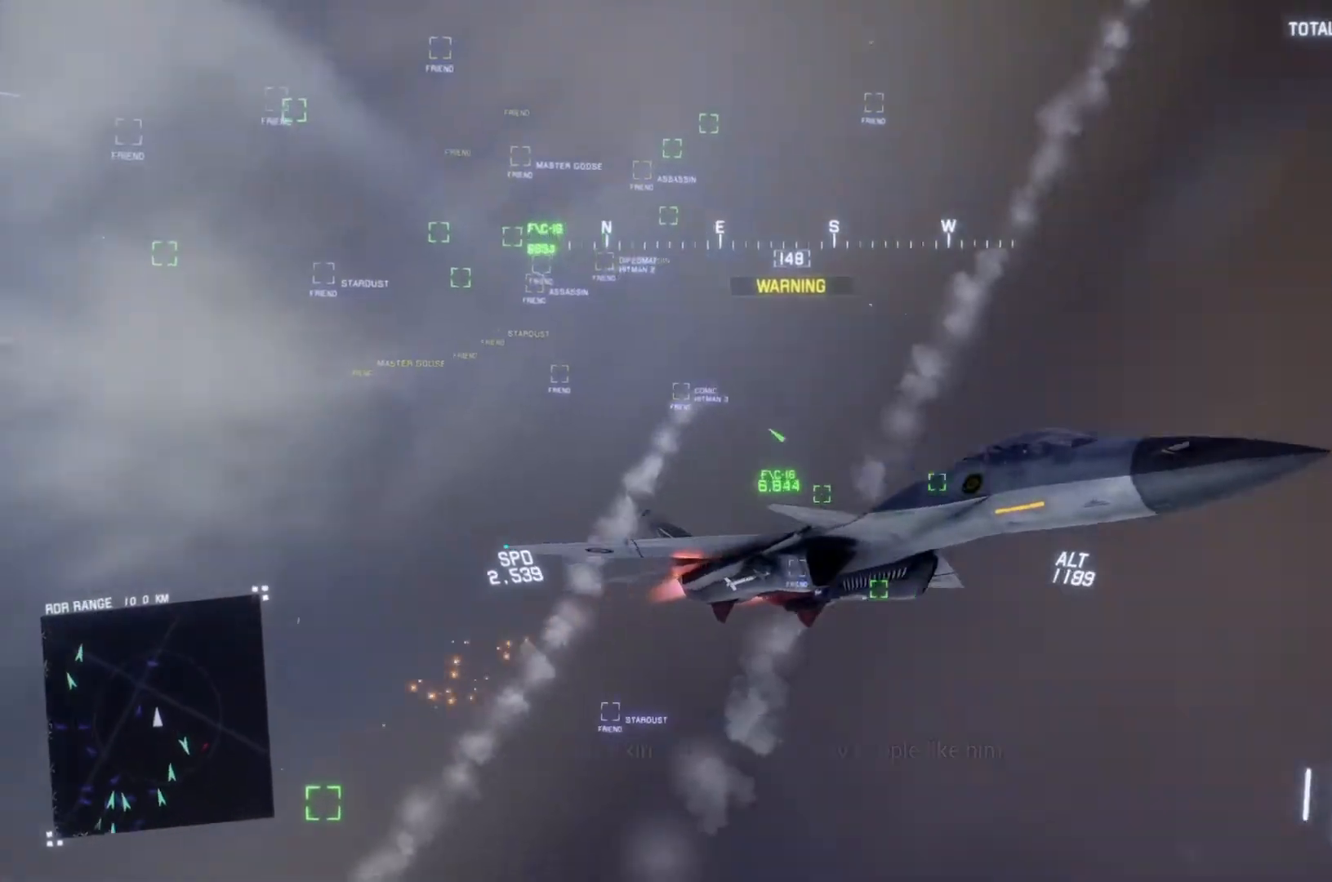
{"buttons": ["R2"], "left_stick": "center", "right_stick": "left", "button_events": []}